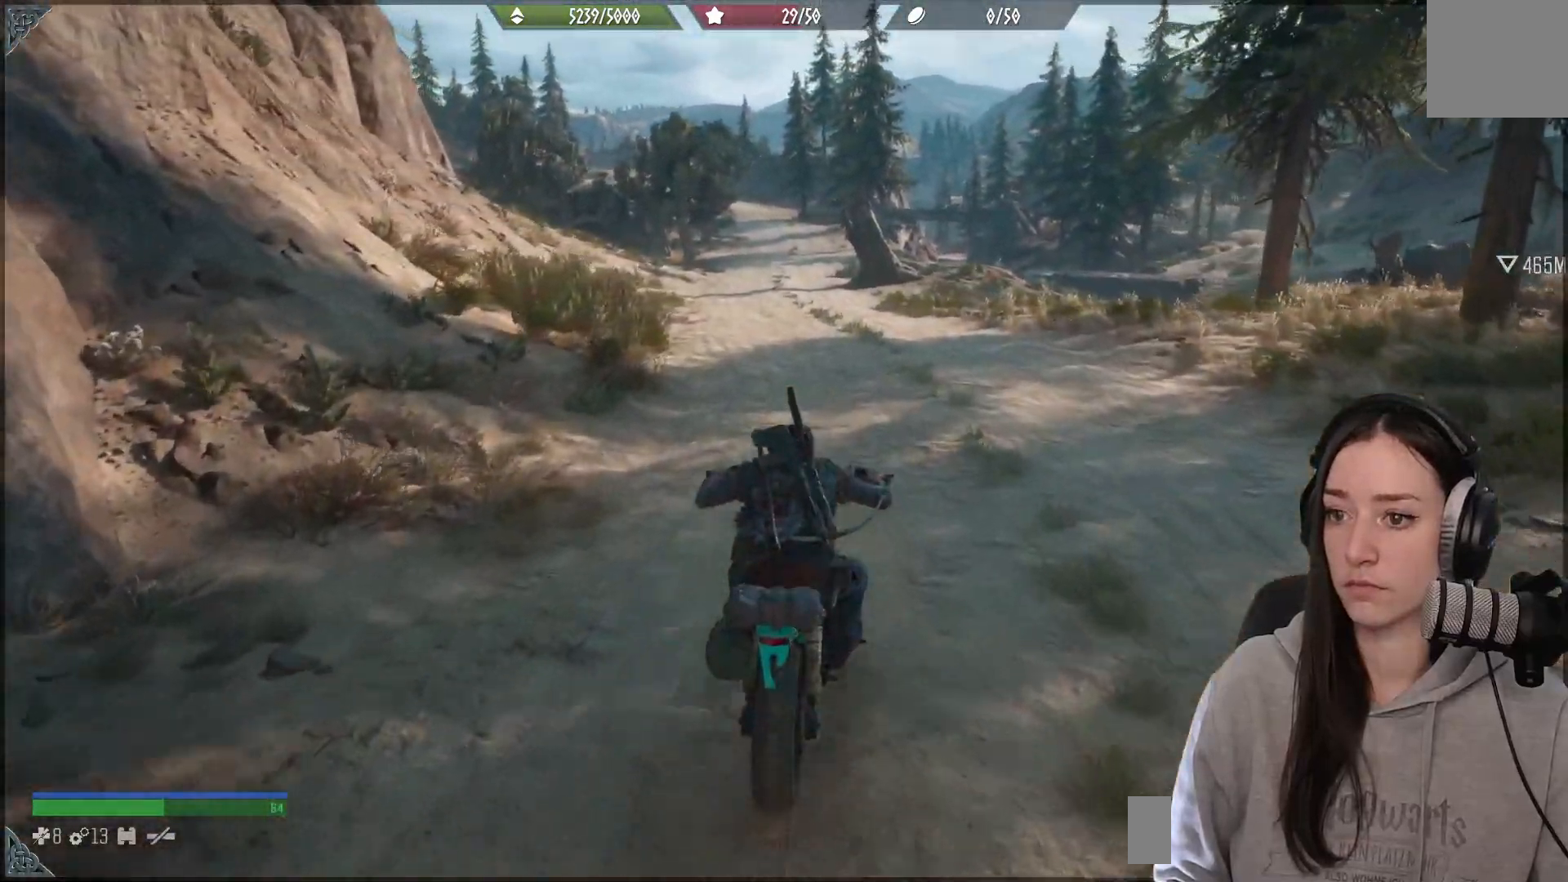
Gameplay with a controller (Xbox layout); each line is a JSON object with the inputs held at the frame after it. "events" lists button and stick changes between this image and that frame as [ms after this image, input, new state], when the widget could be followed in between.
{"buttons": [], "left_stick": "up", "right_stick": "up-left", "events": [[383, "R2", "up"]]}
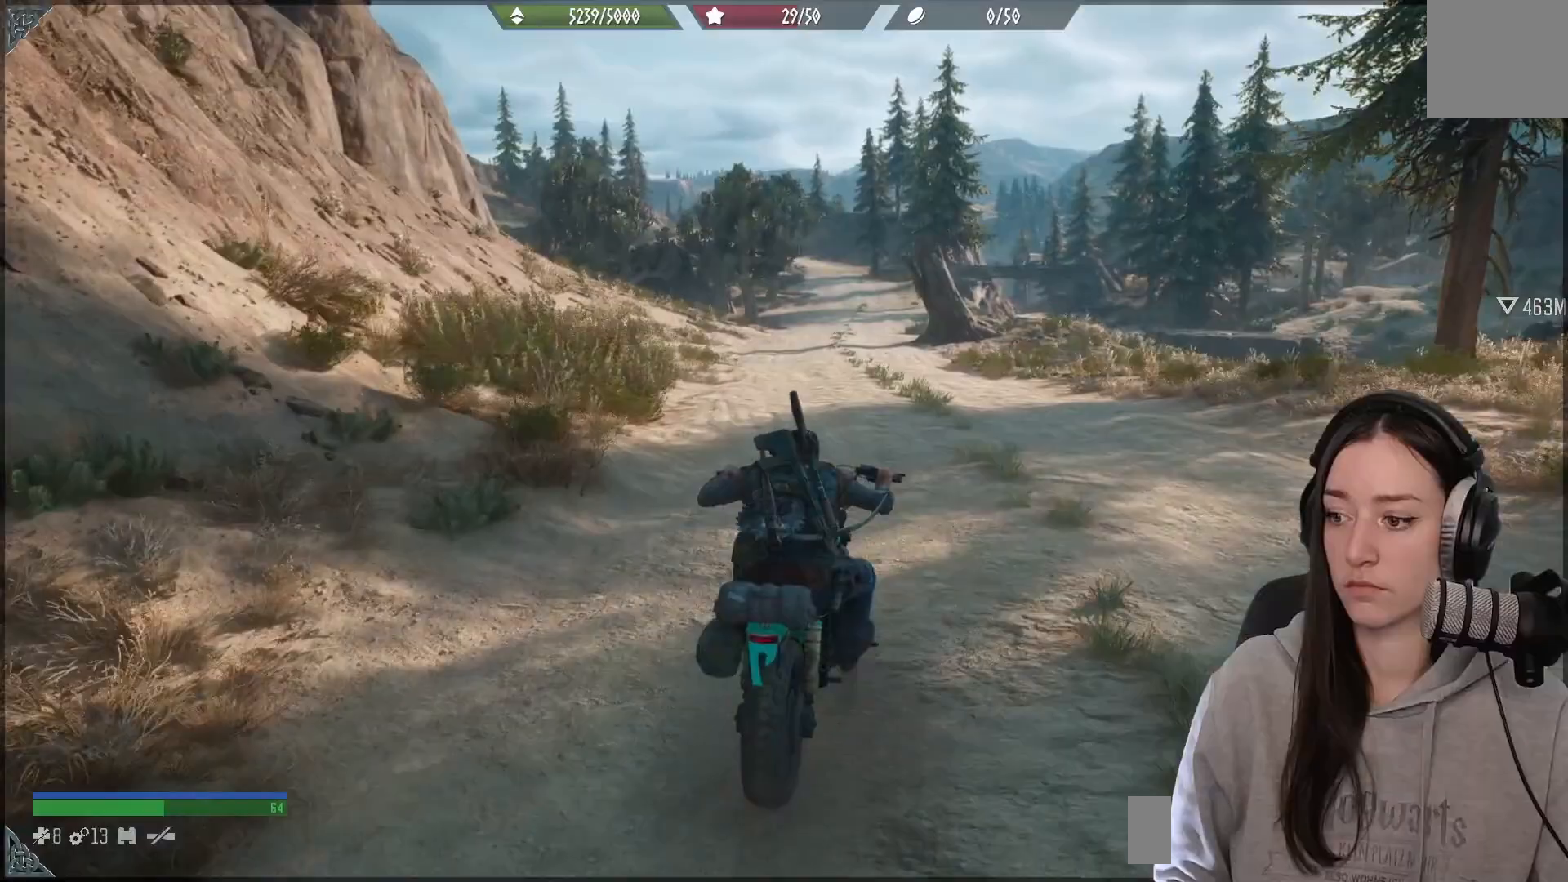
{"buttons": ["R2"], "left_stick": "up", "right_stick": "up-left", "events": [[83, "R2", "down"]]}
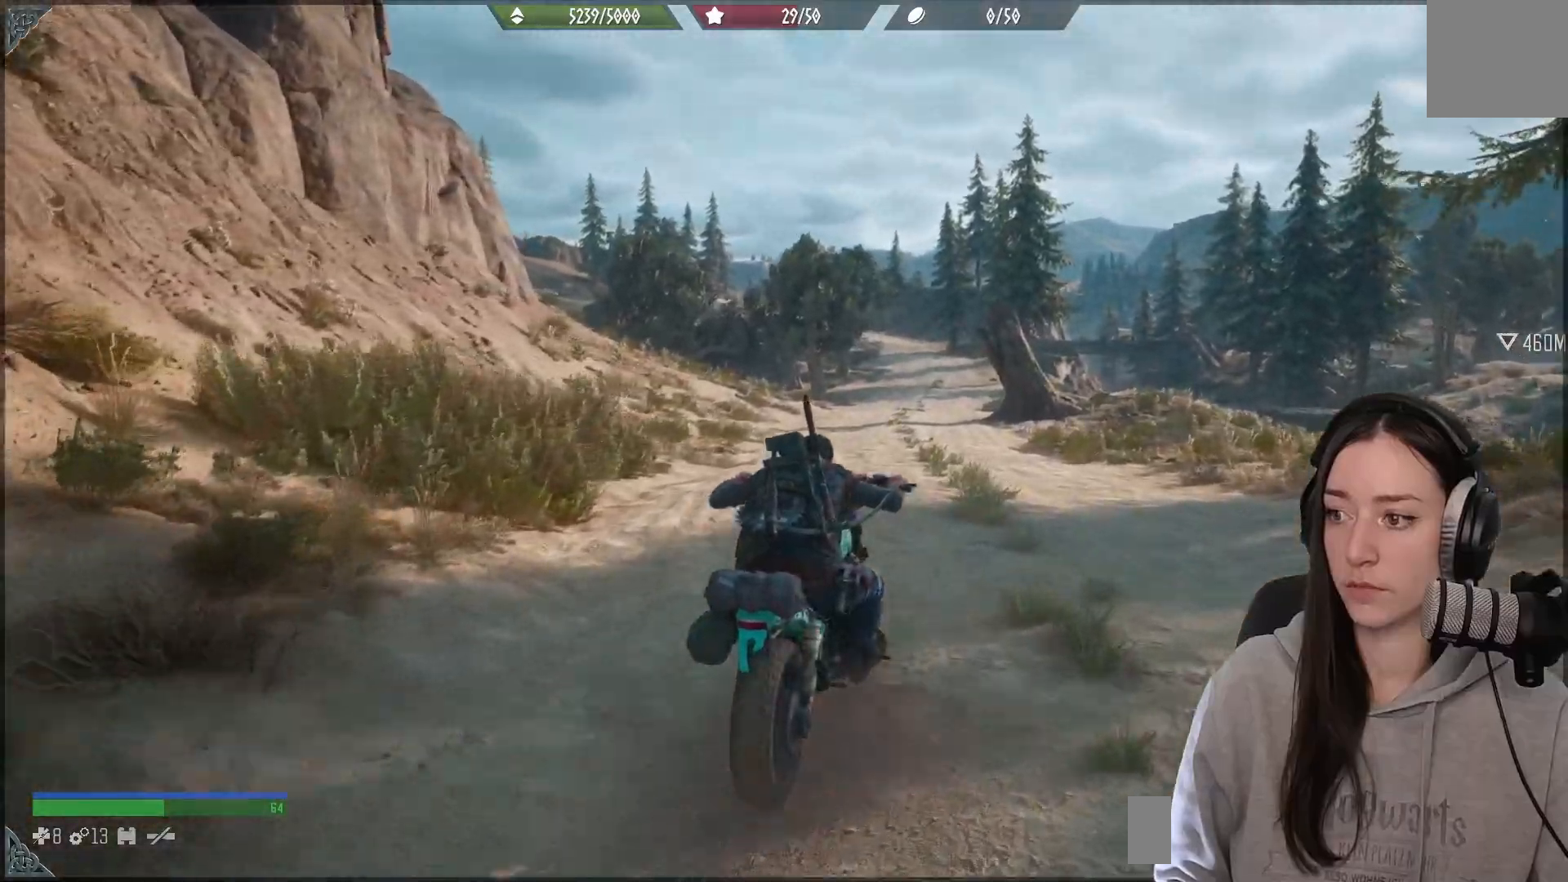
{"buttons": ["R2"], "left_stick": "up", "right_stick": "center", "events": [[67, "right_stick", "center"], [200, "R2", "up"], [400, "R2", "down"]]}
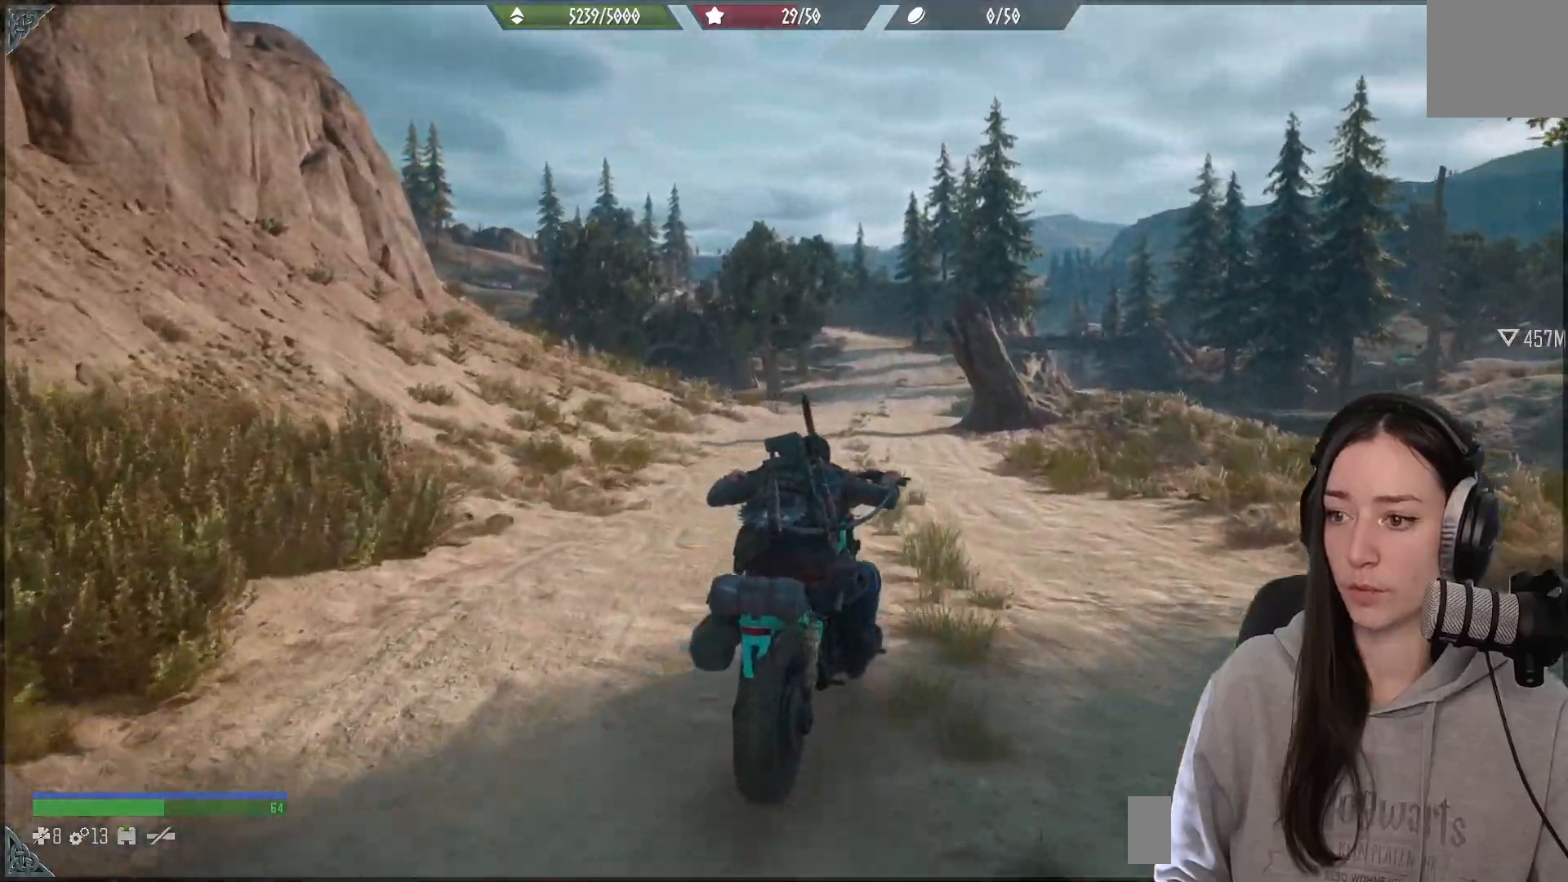
{"buttons": [], "left_stick": "up", "right_stick": "center", "events": [[33, "R2", "up"], [117, "R2", "down"], [267, "R2", "up"]]}
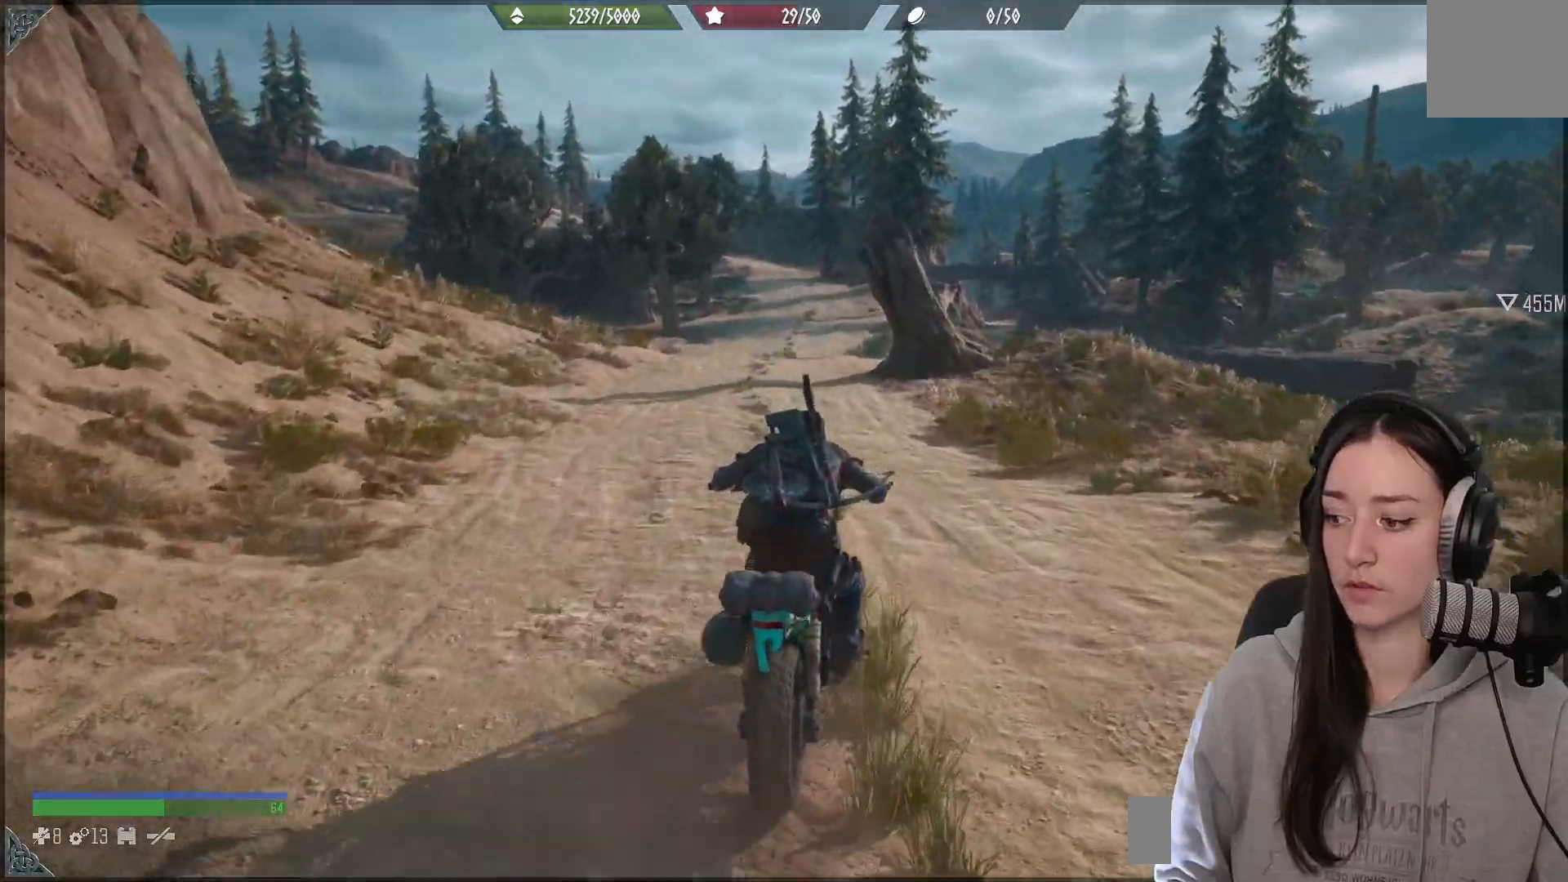
{"buttons": [], "left_stick": "up", "right_stick": "up", "events": [[217, "right_stick", "up"], [267, "R2", "down"], [417, "R2", "up"]]}
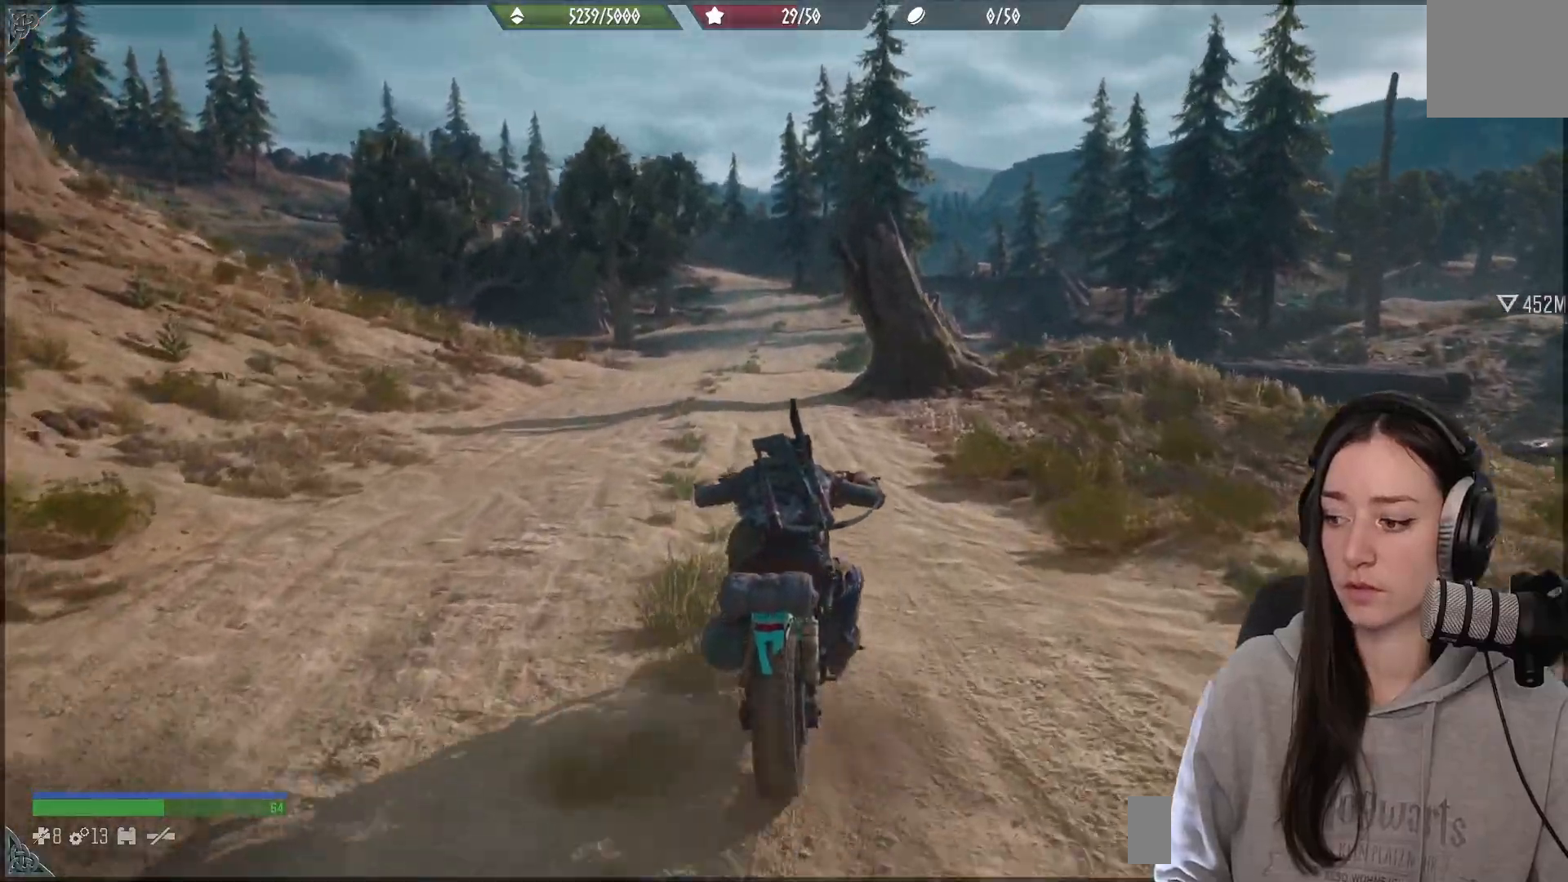
{"buttons": [], "left_stick": "up", "right_stick": "up", "events": [[233, "R2", "down"], [400, "R2", "up"]]}
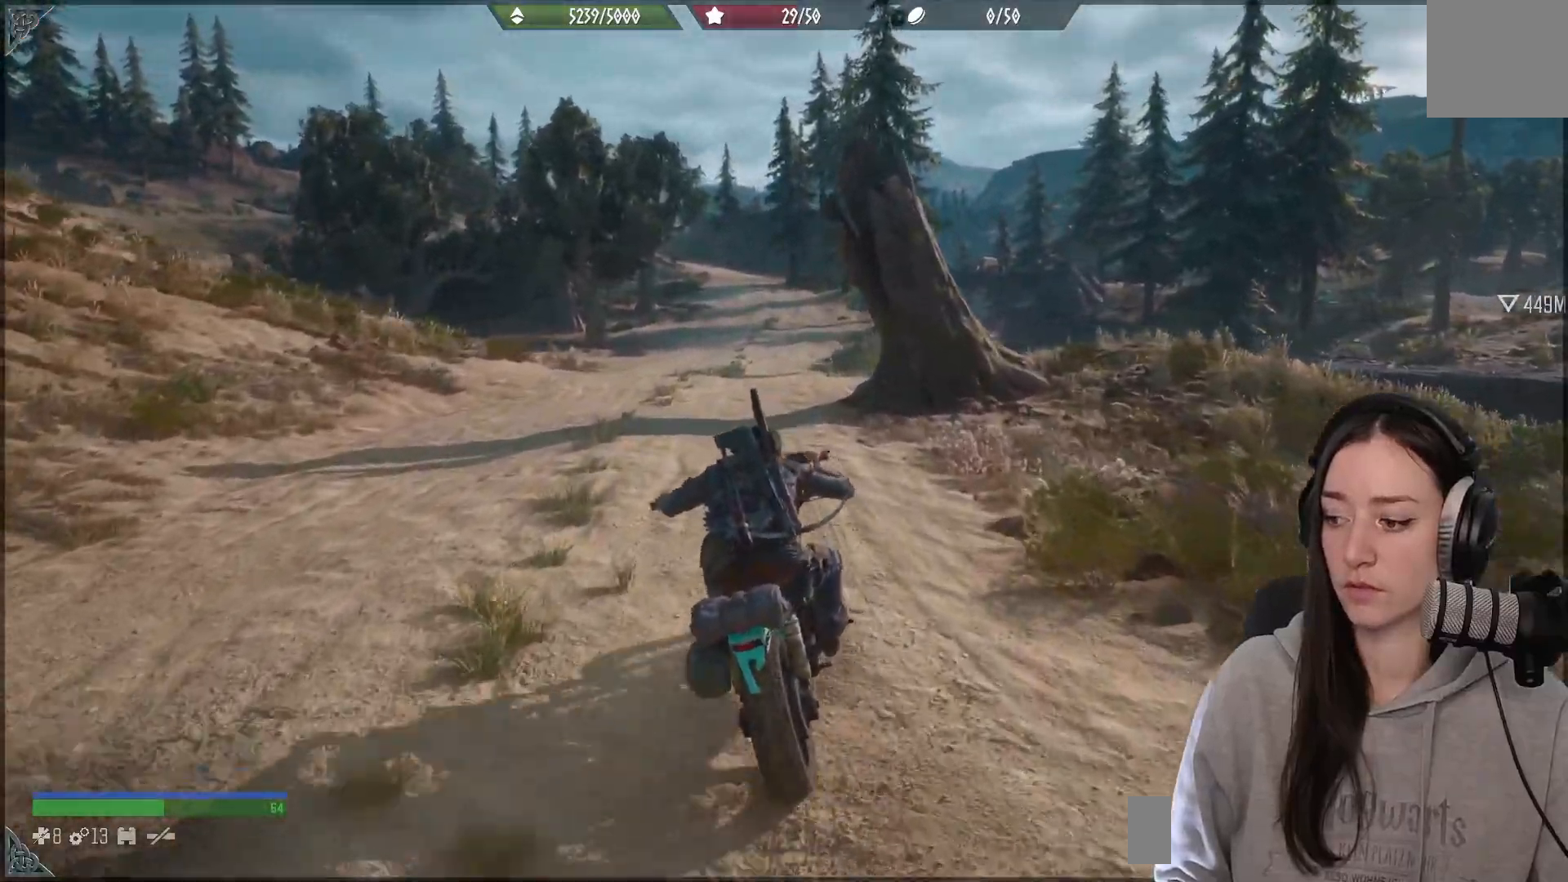
{"buttons": [], "left_stick": "up", "right_stick": "center", "events": [[250, "right_stick", "center"], [267, "R2", "down"], [433, "R2", "up"]]}
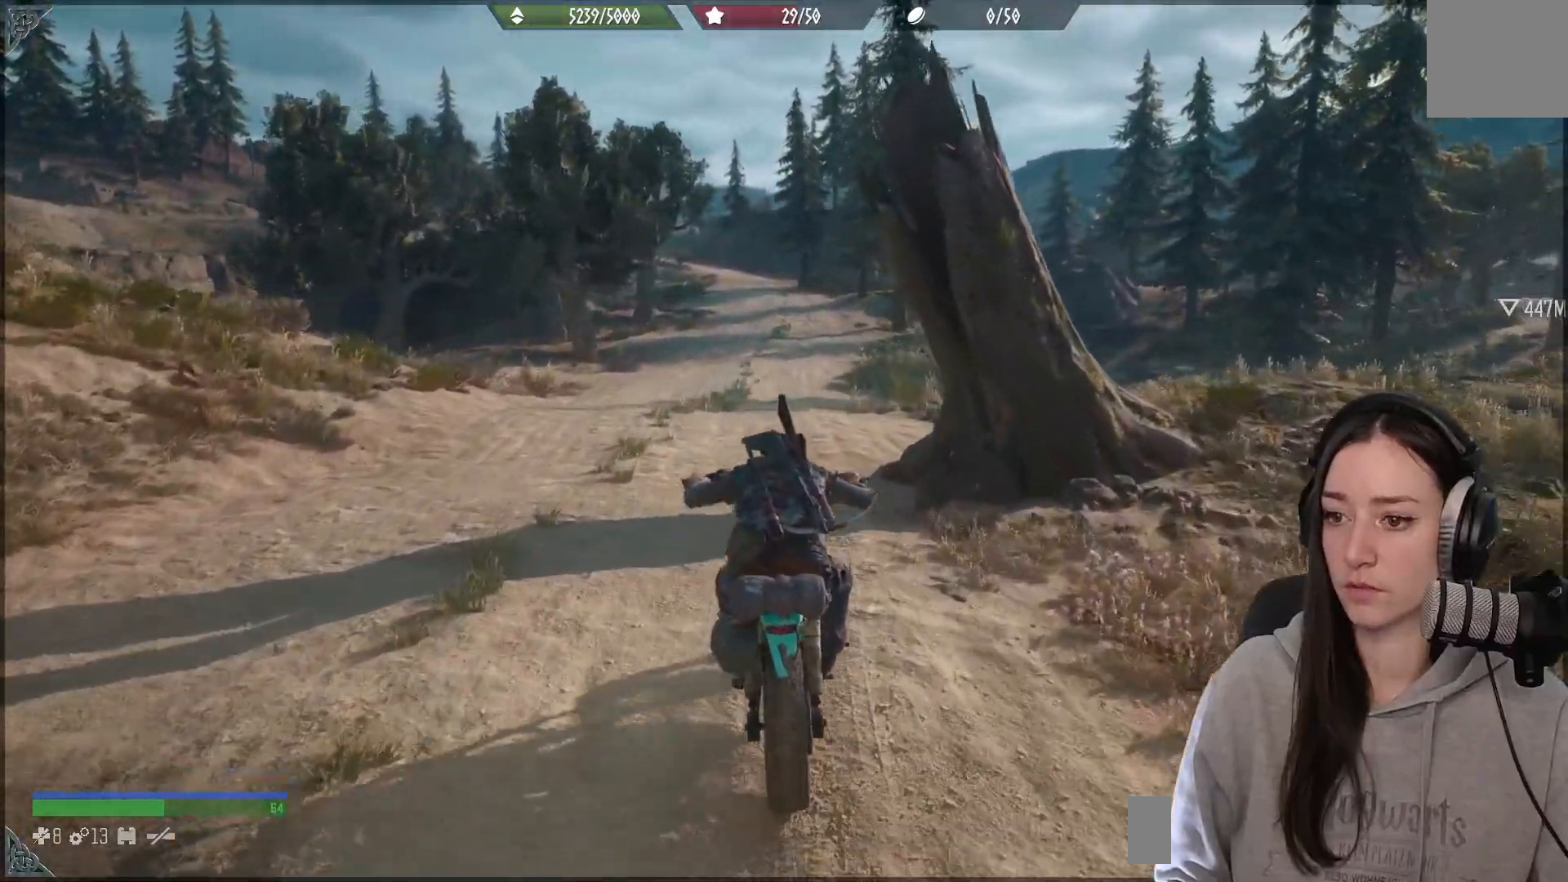
{"buttons": [], "left_stick": "up", "right_stick": "center", "events": [[133, "R2", "down"], [350, "R2", "up"]]}
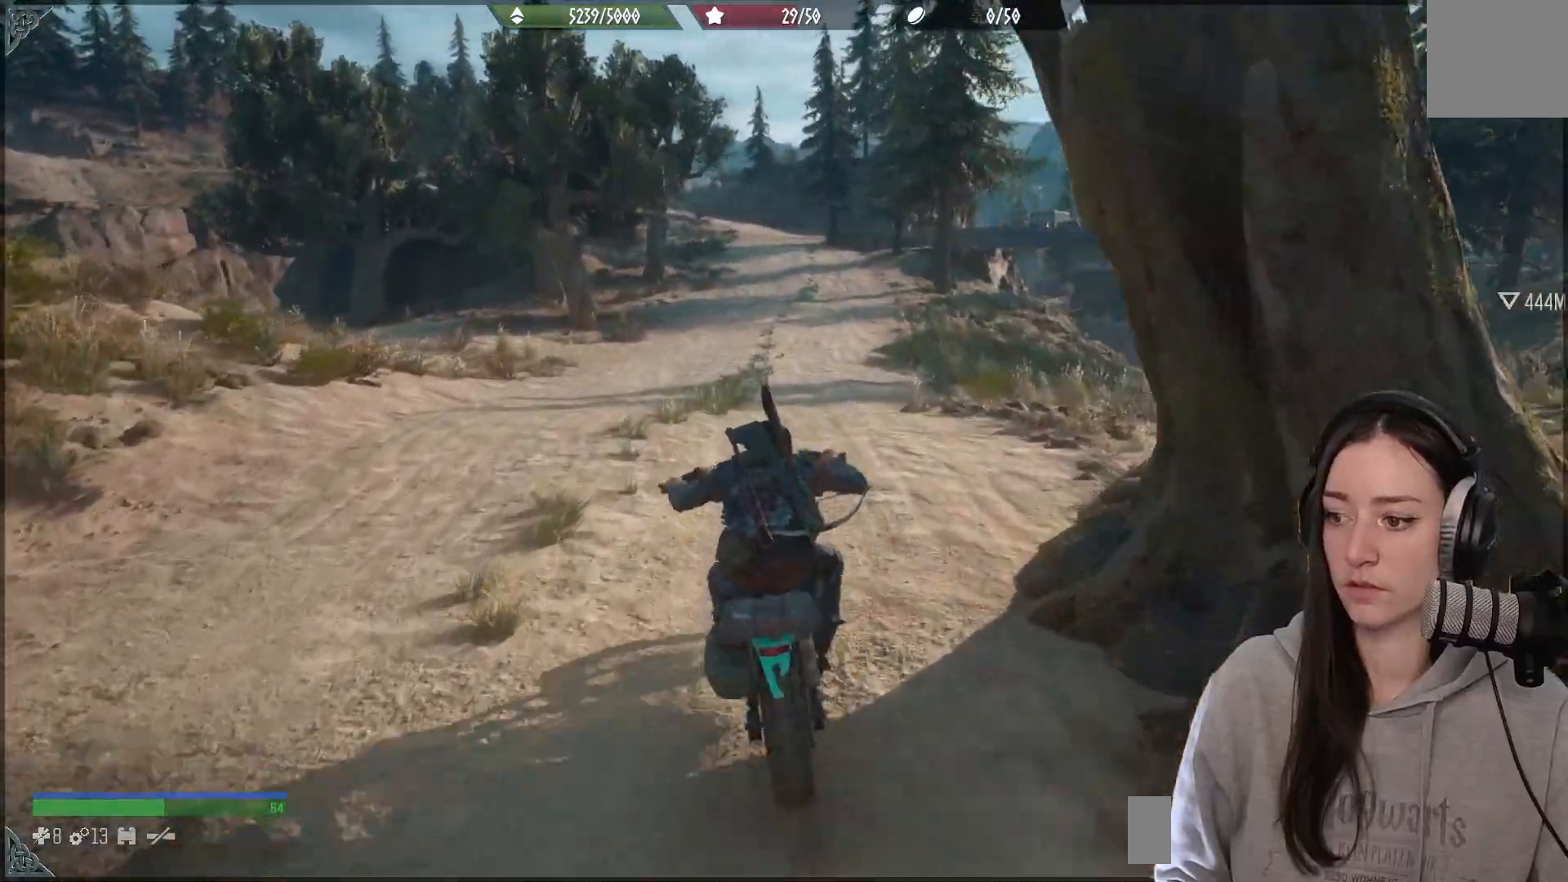
{"buttons": ["R2"], "left_stick": "up", "right_stick": "center", "events": [[100, "R2", "down"], [317, "R2", "up"], [500, "R2", "down"]]}
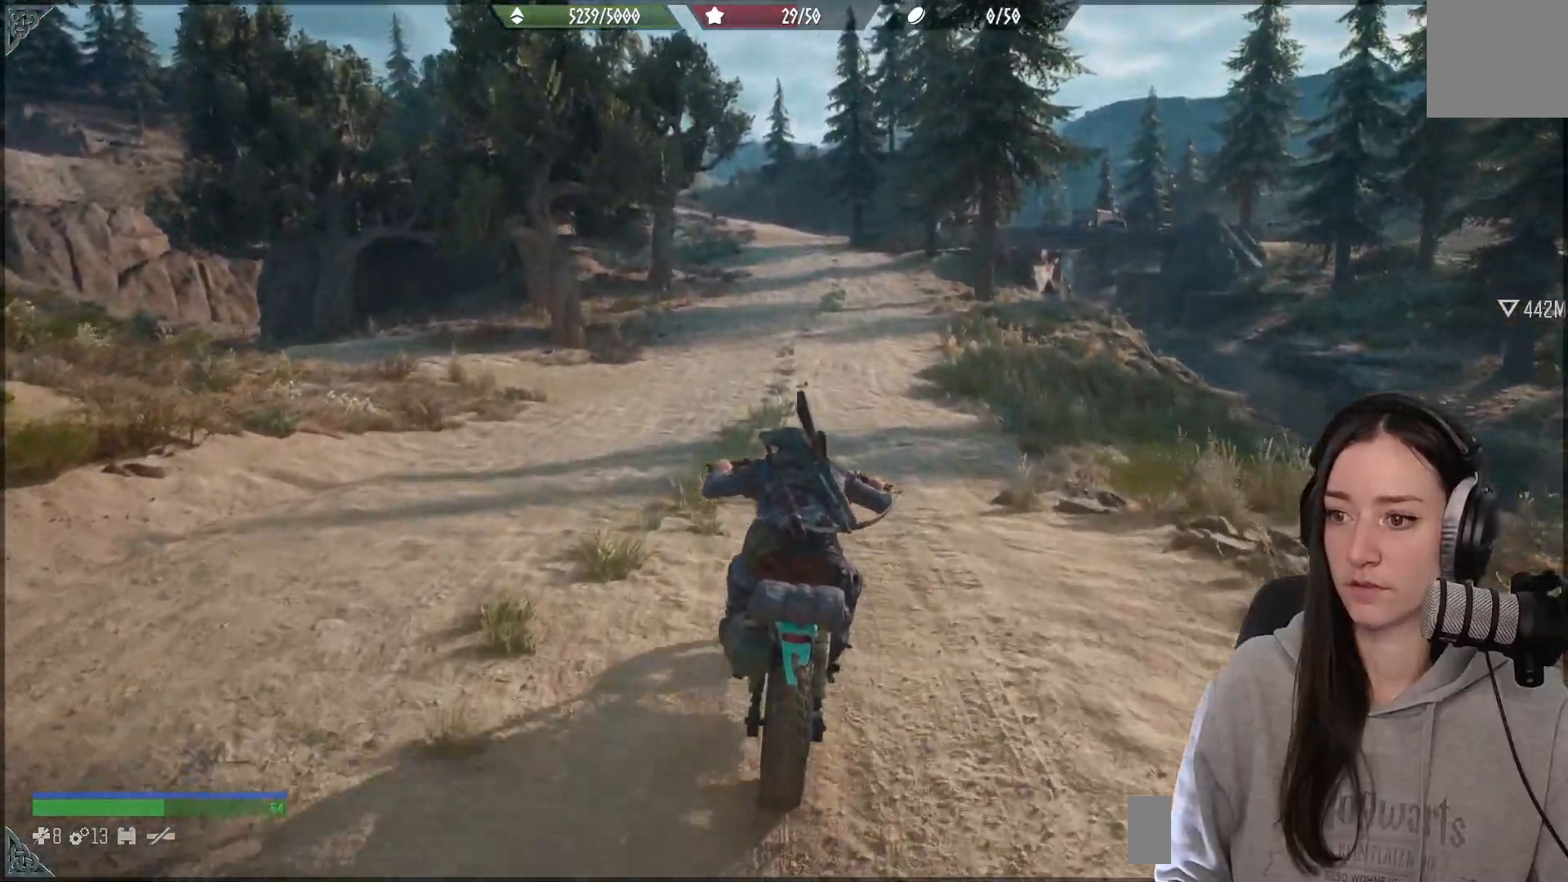
{"buttons": ["R2"], "left_stick": "up", "right_stick": "center", "events": []}
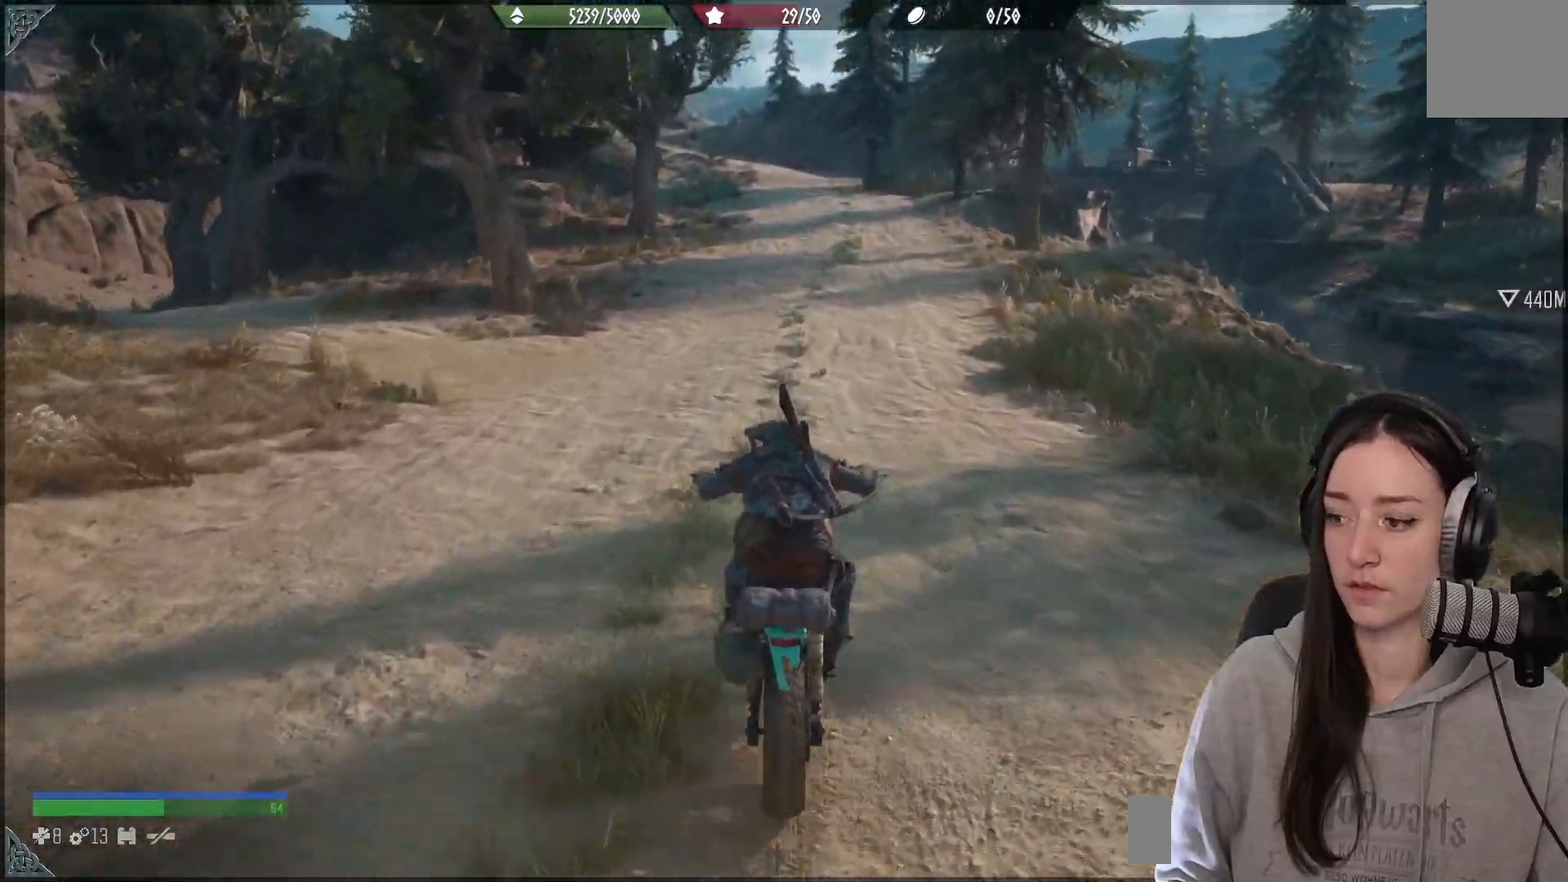
{"buttons": [], "left_stick": "up", "right_stick": "up", "events": [[17, "R2", "up"], [450, "right_stick", "up"]]}
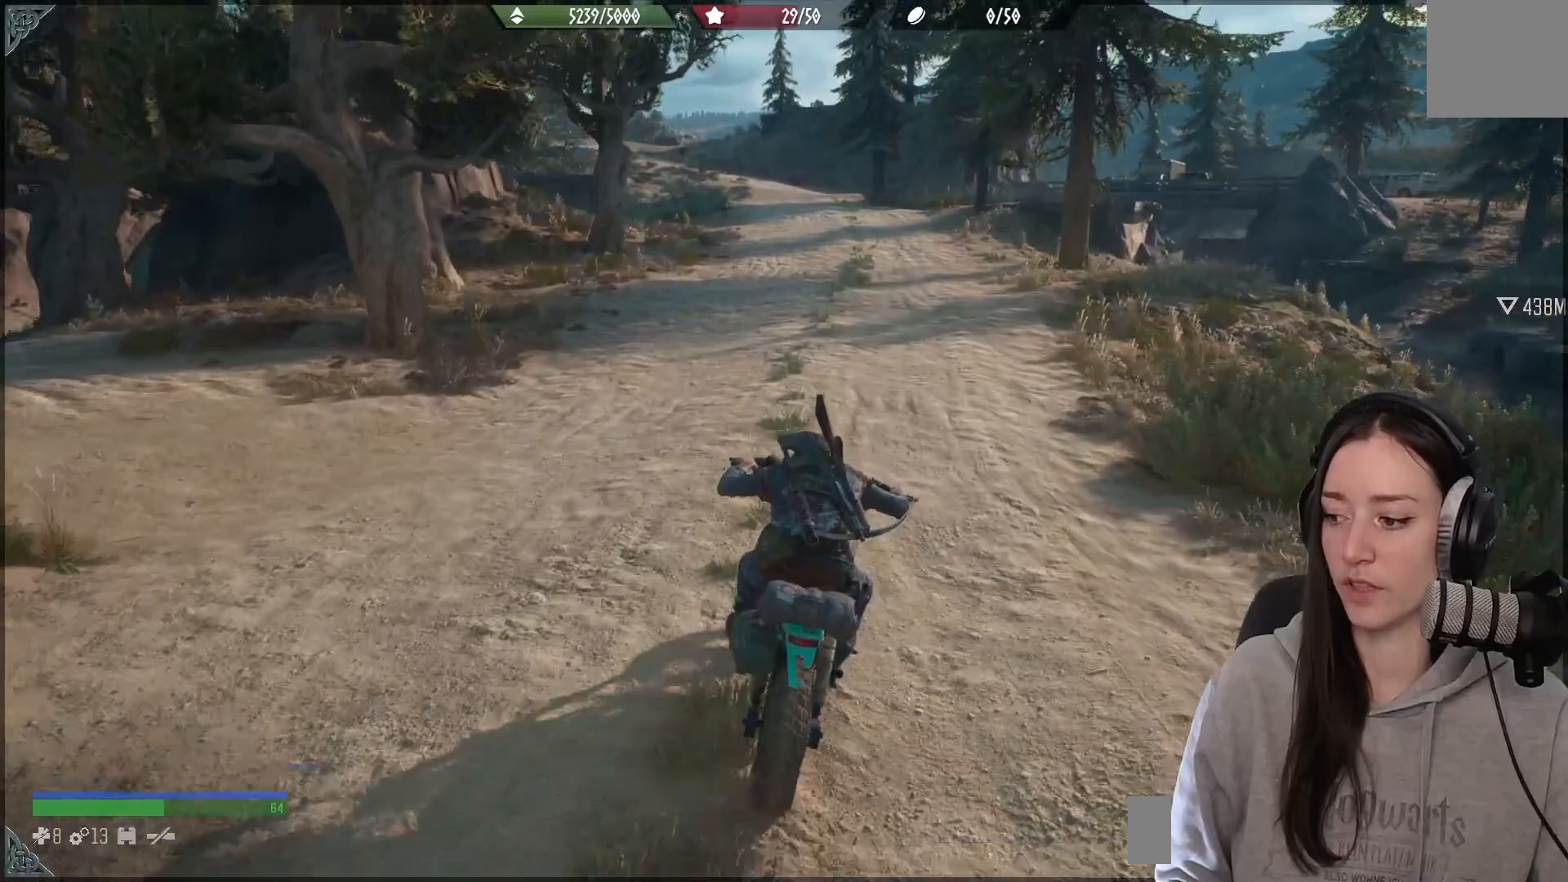
{"buttons": [], "left_stick": "up", "right_stick": "up", "events": []}
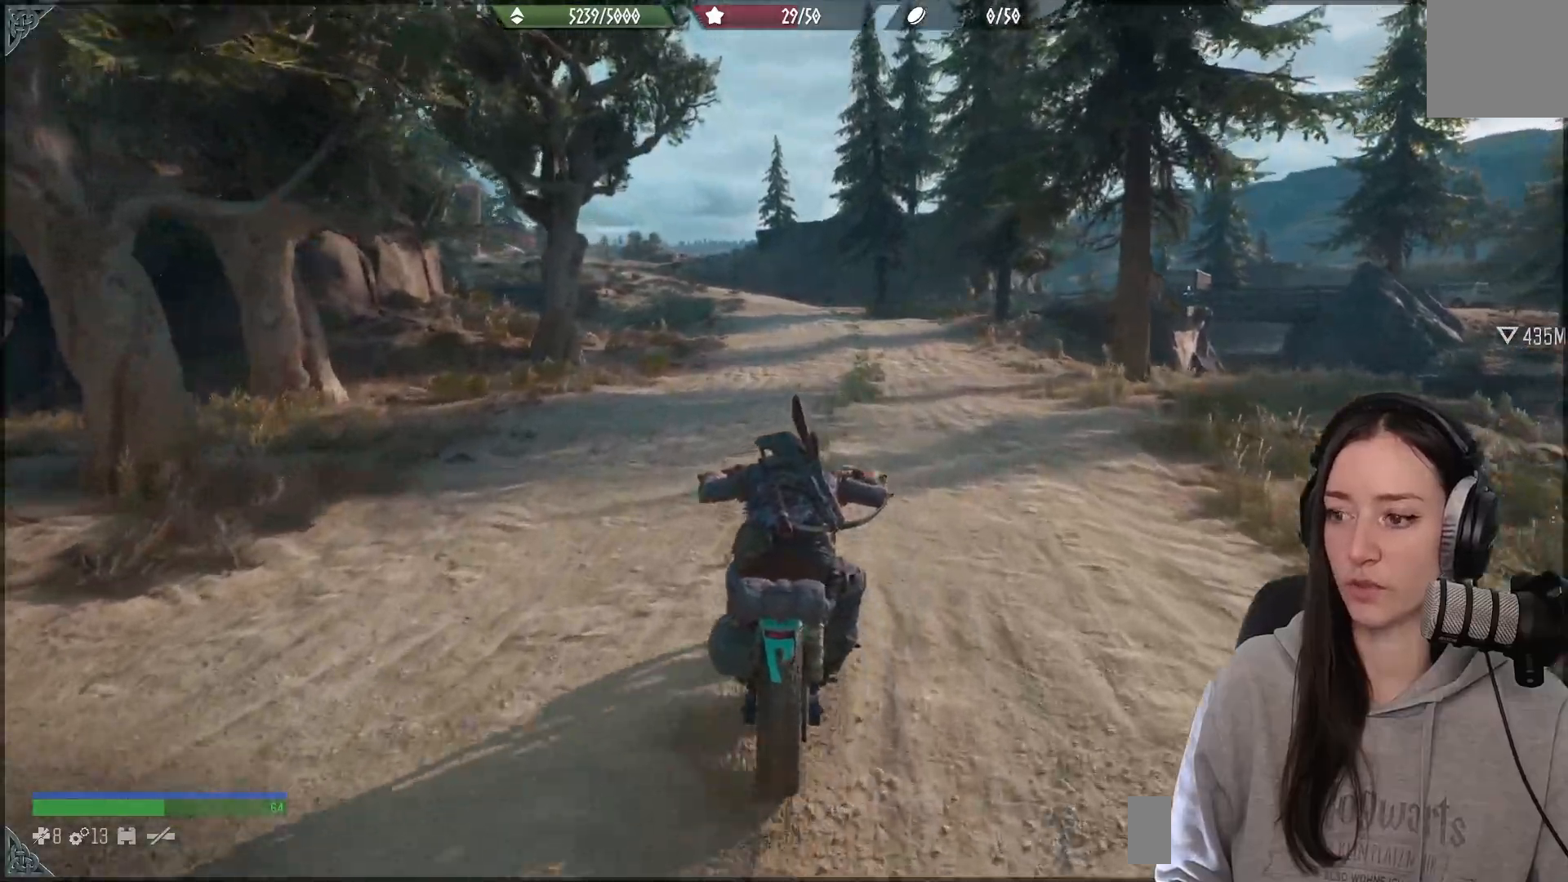
{"buttons": [], "left_stick": "up", "right_stick": "center", "events": [[467, "right_stick", "center"]]}
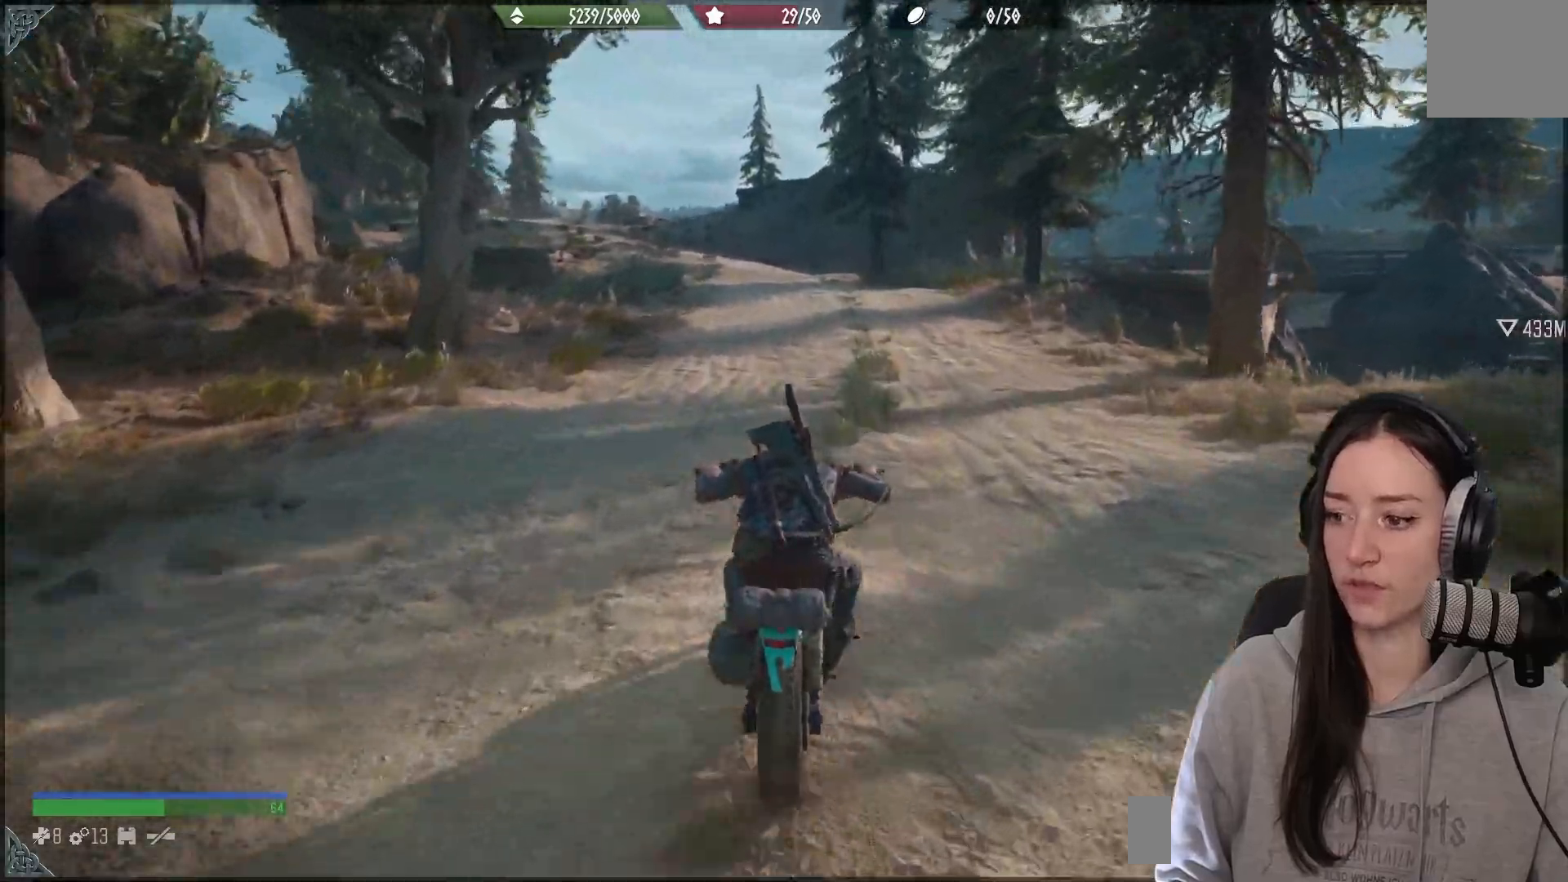
{"buttons": [], "left_stick": "up", "right_stick": "right", "events": [[450, "right_stick", "right"]]}
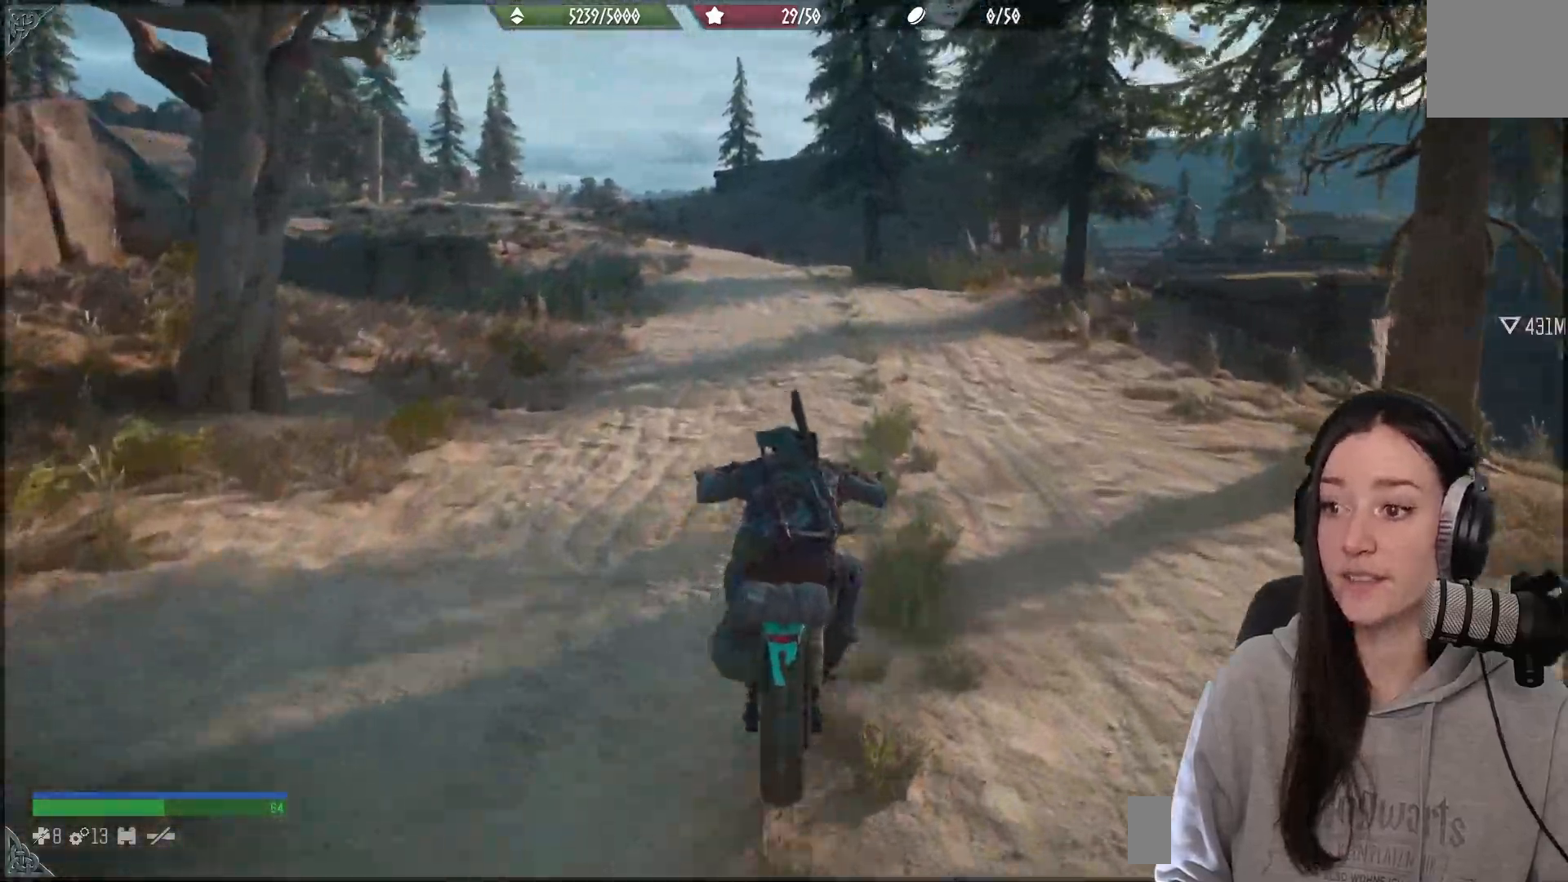
{"buttons": [], "left_stick": "up", "right_stick": "right", "events": []}
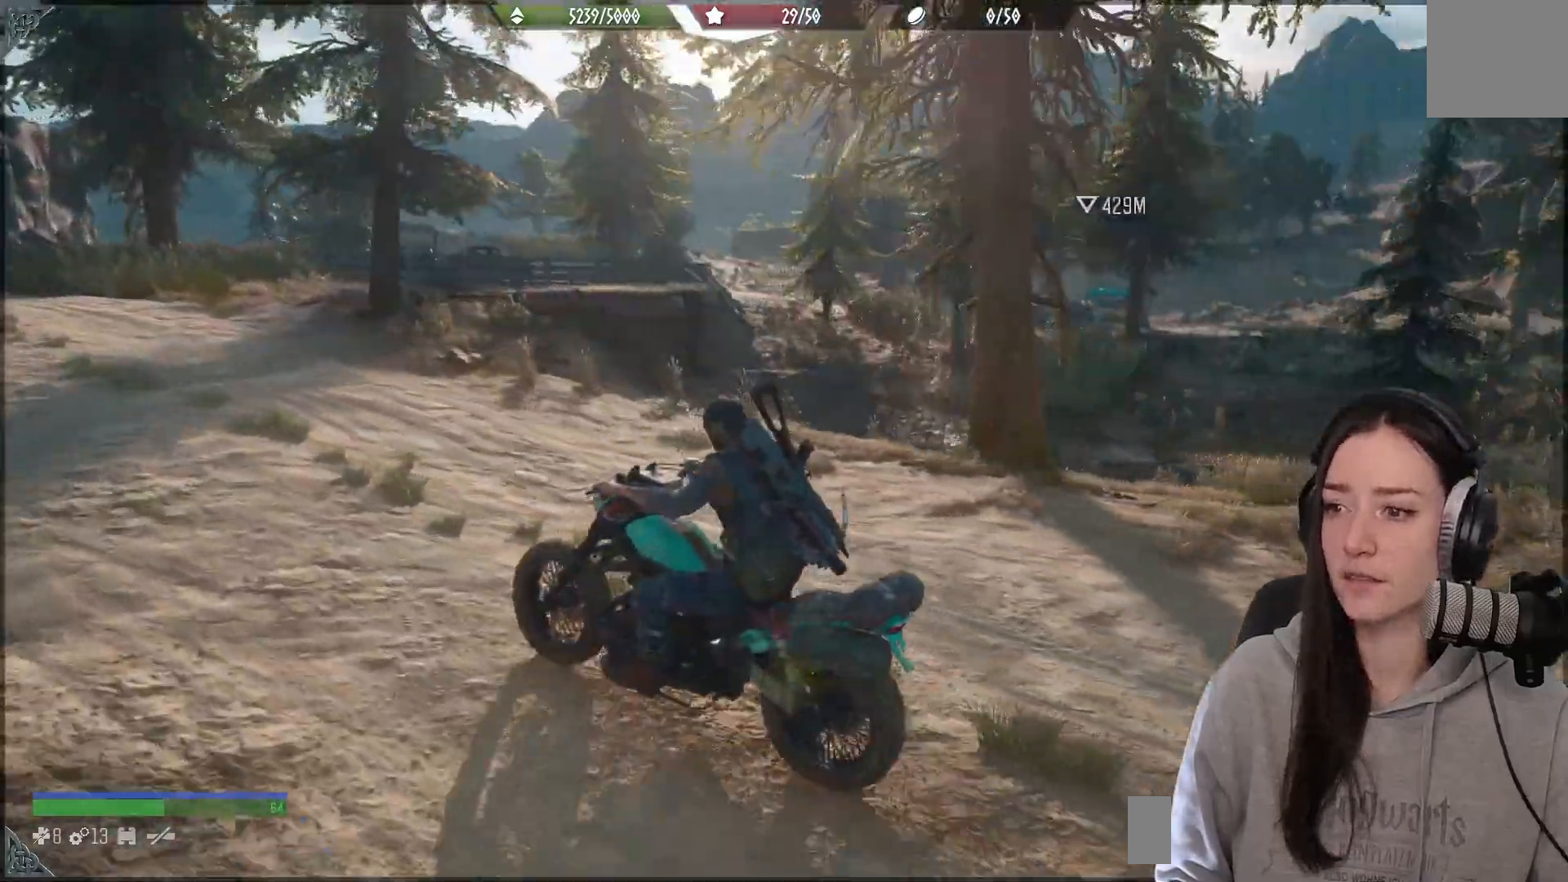
{"buttons": [], "left_stick": "center", "right_stick": "right", "events": [[33, "right_stick", "up-right"], [317, "left_stick", "center"], [367, "right_stick", "right"]]}
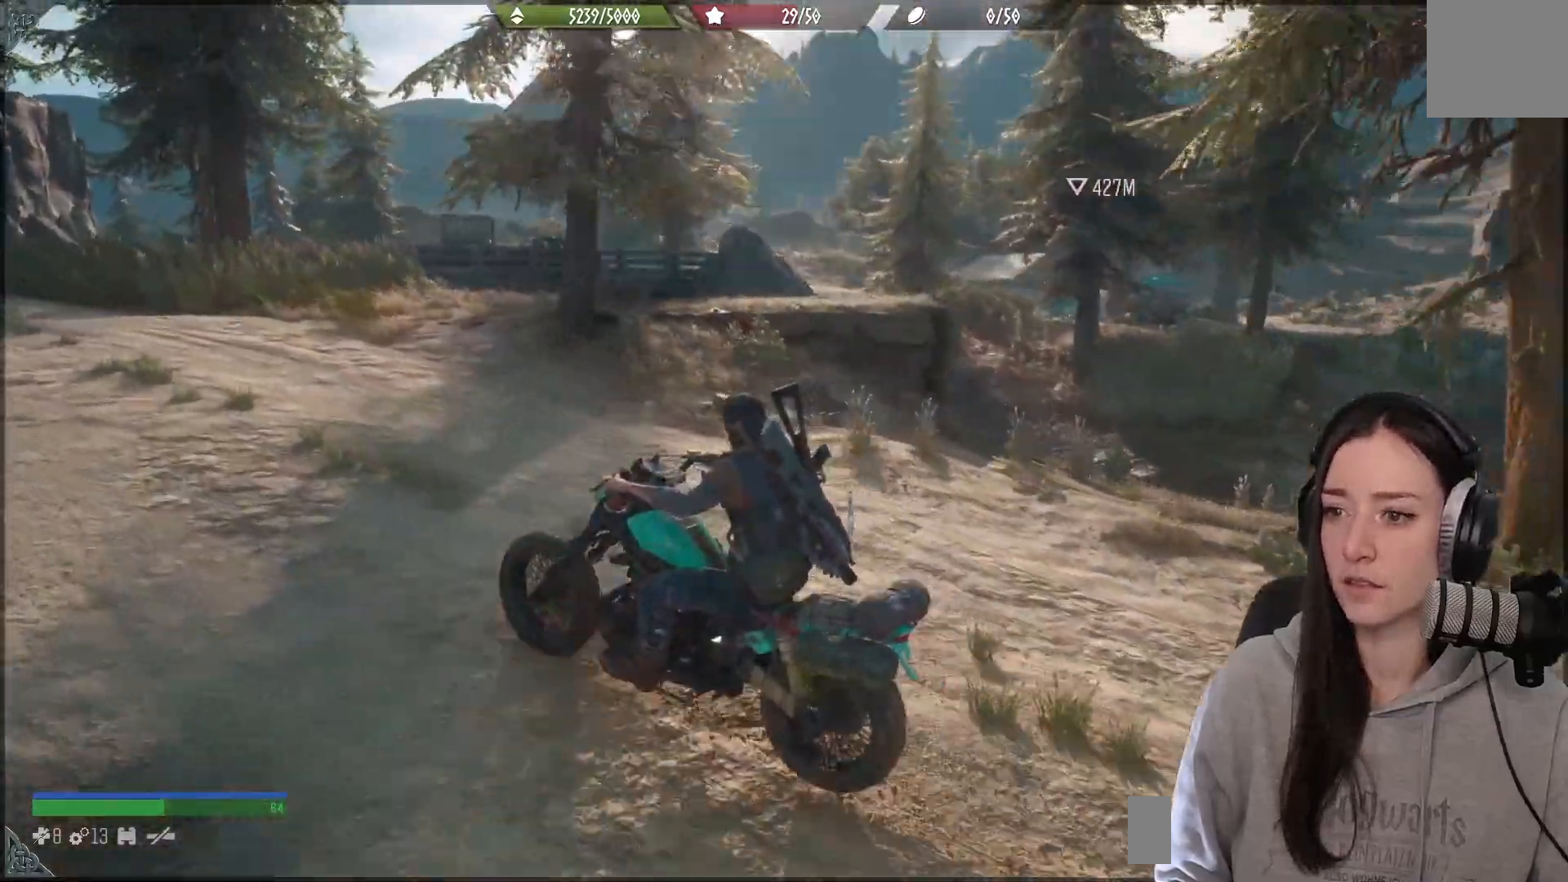
{"buttons": [], "left_stick": "center", "right_stick": "right", "events": [[167, "right_stick", "center"], [450, "right_stick", "right"]]}
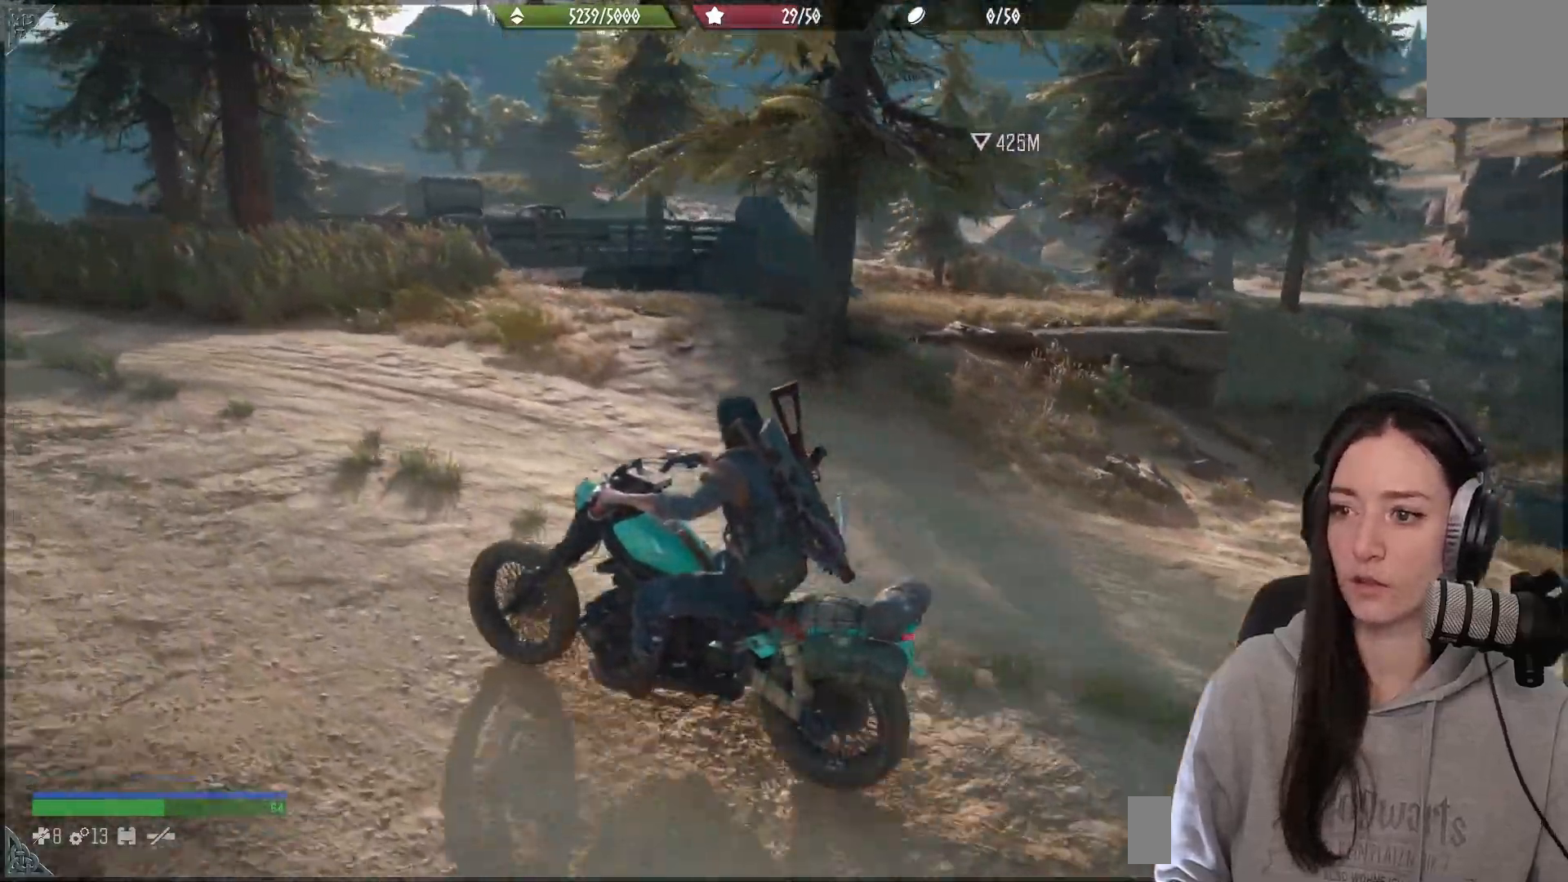
{"buttons": [], "left_stick": "center", "right_stick": "right", "events": [[17, "L2", "down"], [450, "L2", "up"]]}
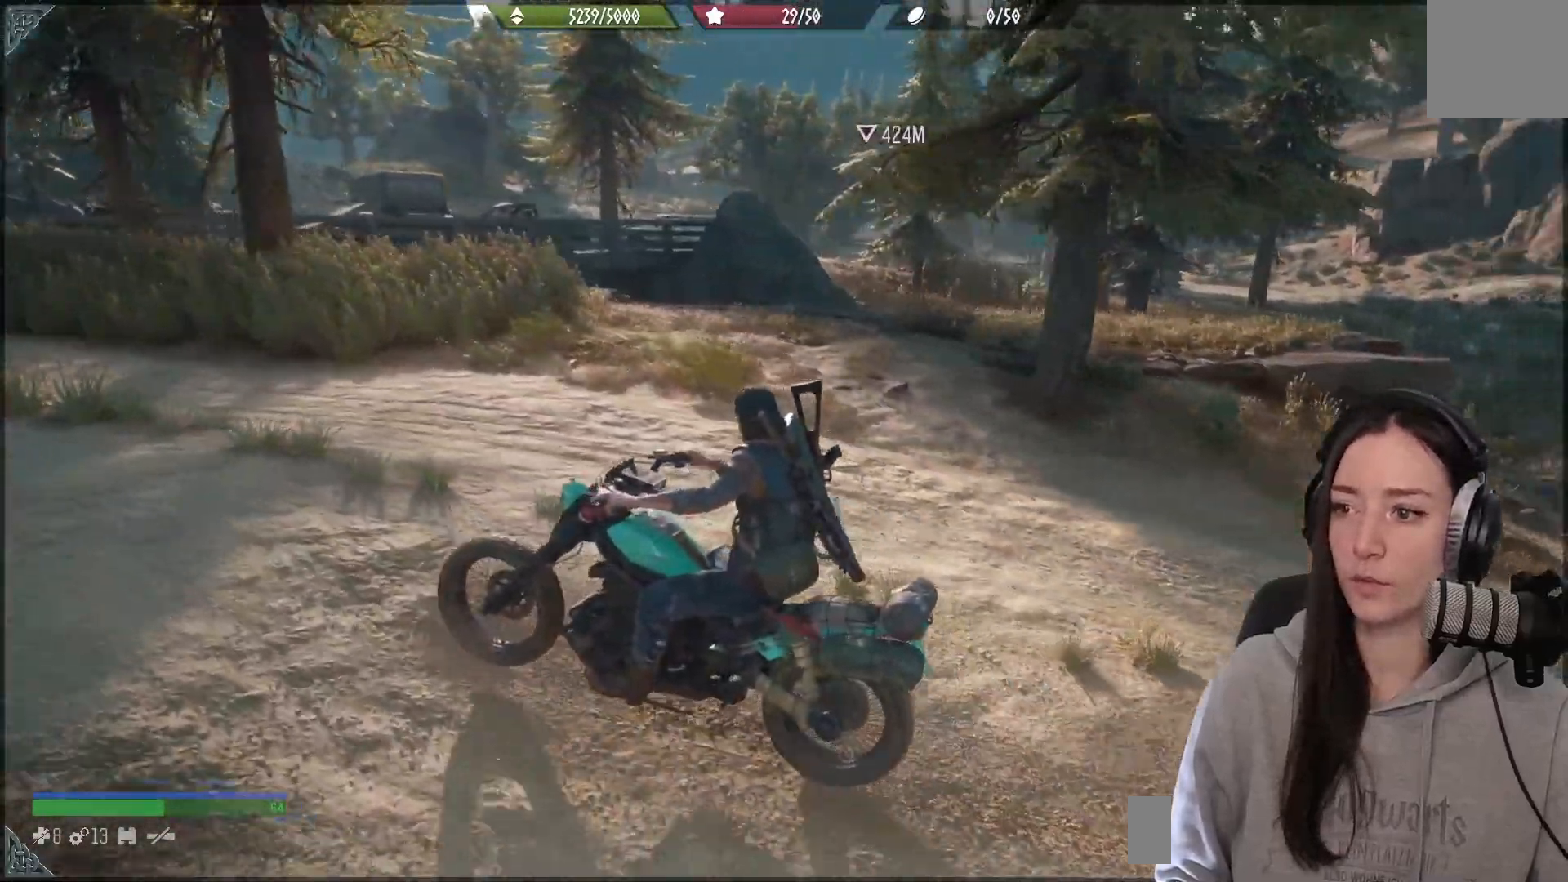
{"buttons": [], "left_stick": "center", "right_stick": "center", "events": [[67, "right_stick", "center"]]}
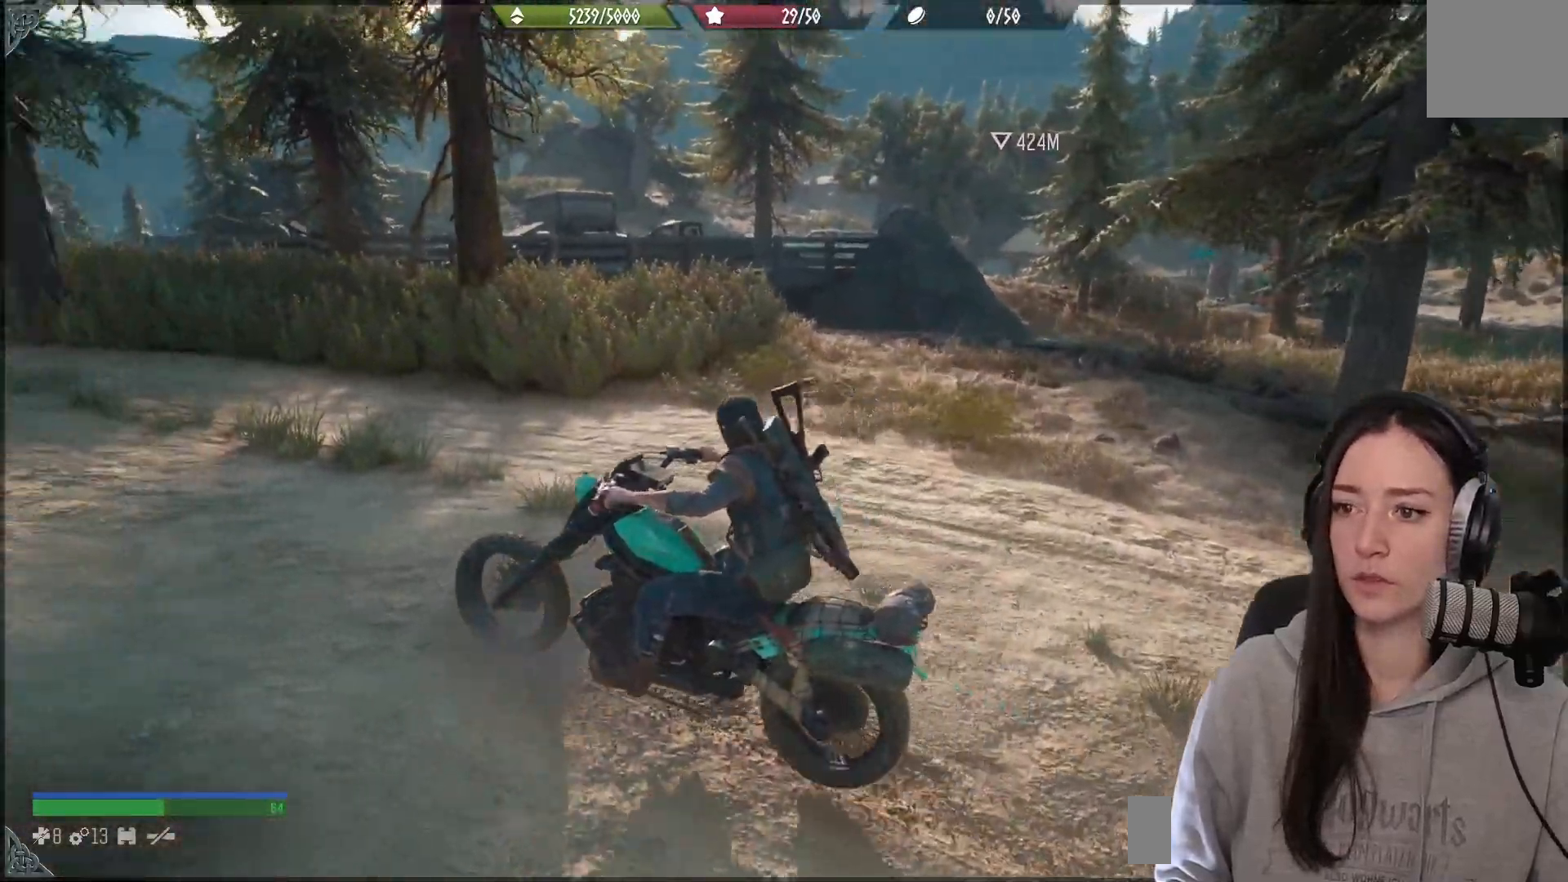
{"buttons": [], "left_stick": "up", "right_stick": "right", "events": [[167, "left_stick", "up-right"], [183, "right_stick", "right"], [300, "left_stick", "up"]]}
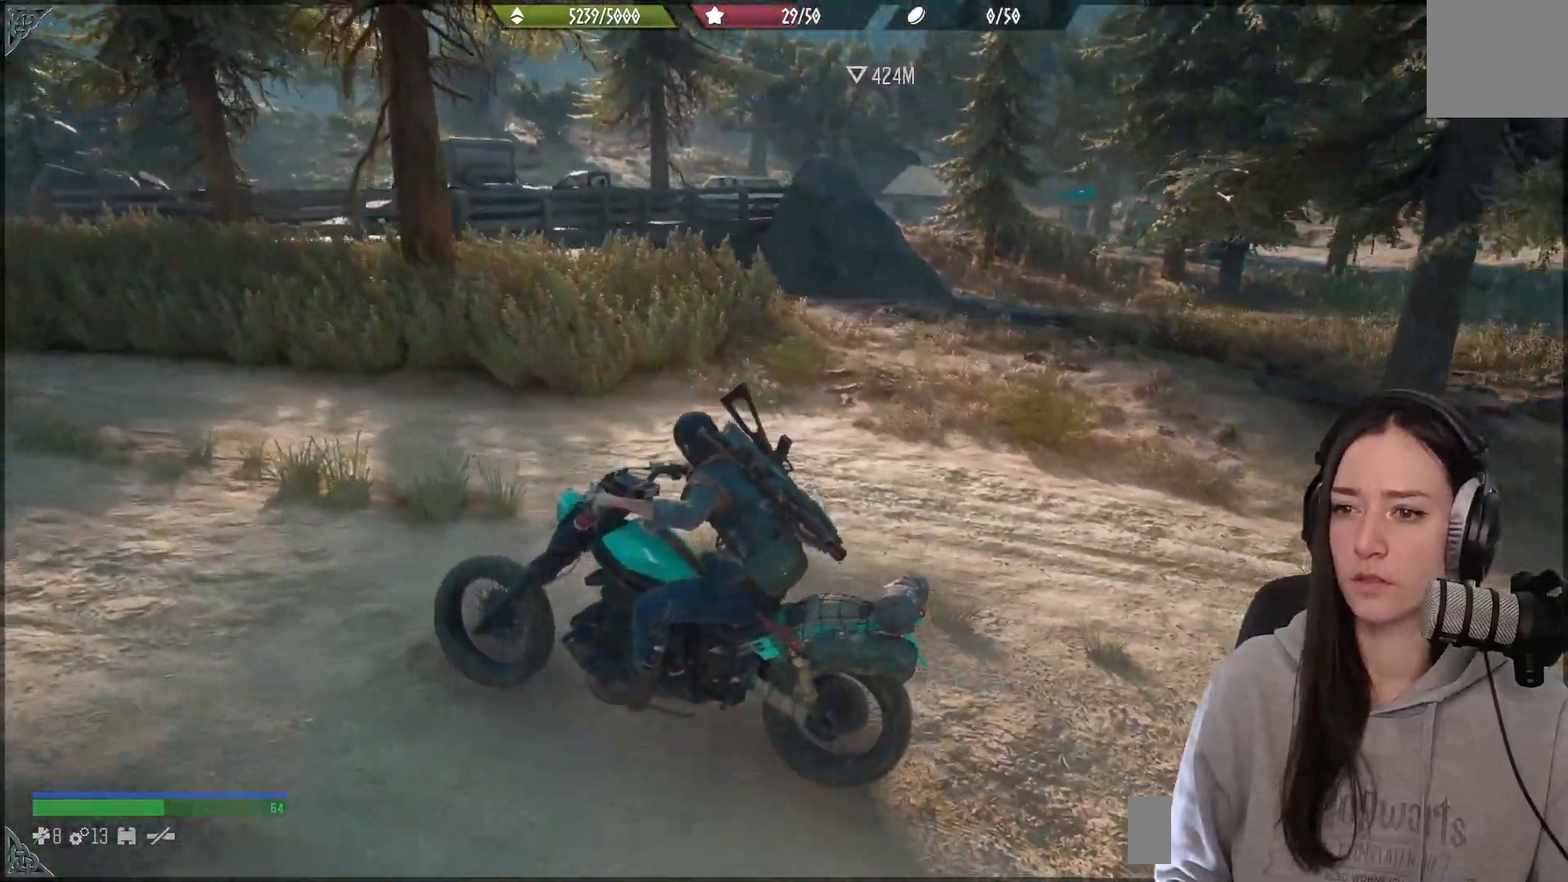
{"buttons": [], "left_stick": "center", "right_stick": "right", "events": [[150, "left_stick", "center"]]}
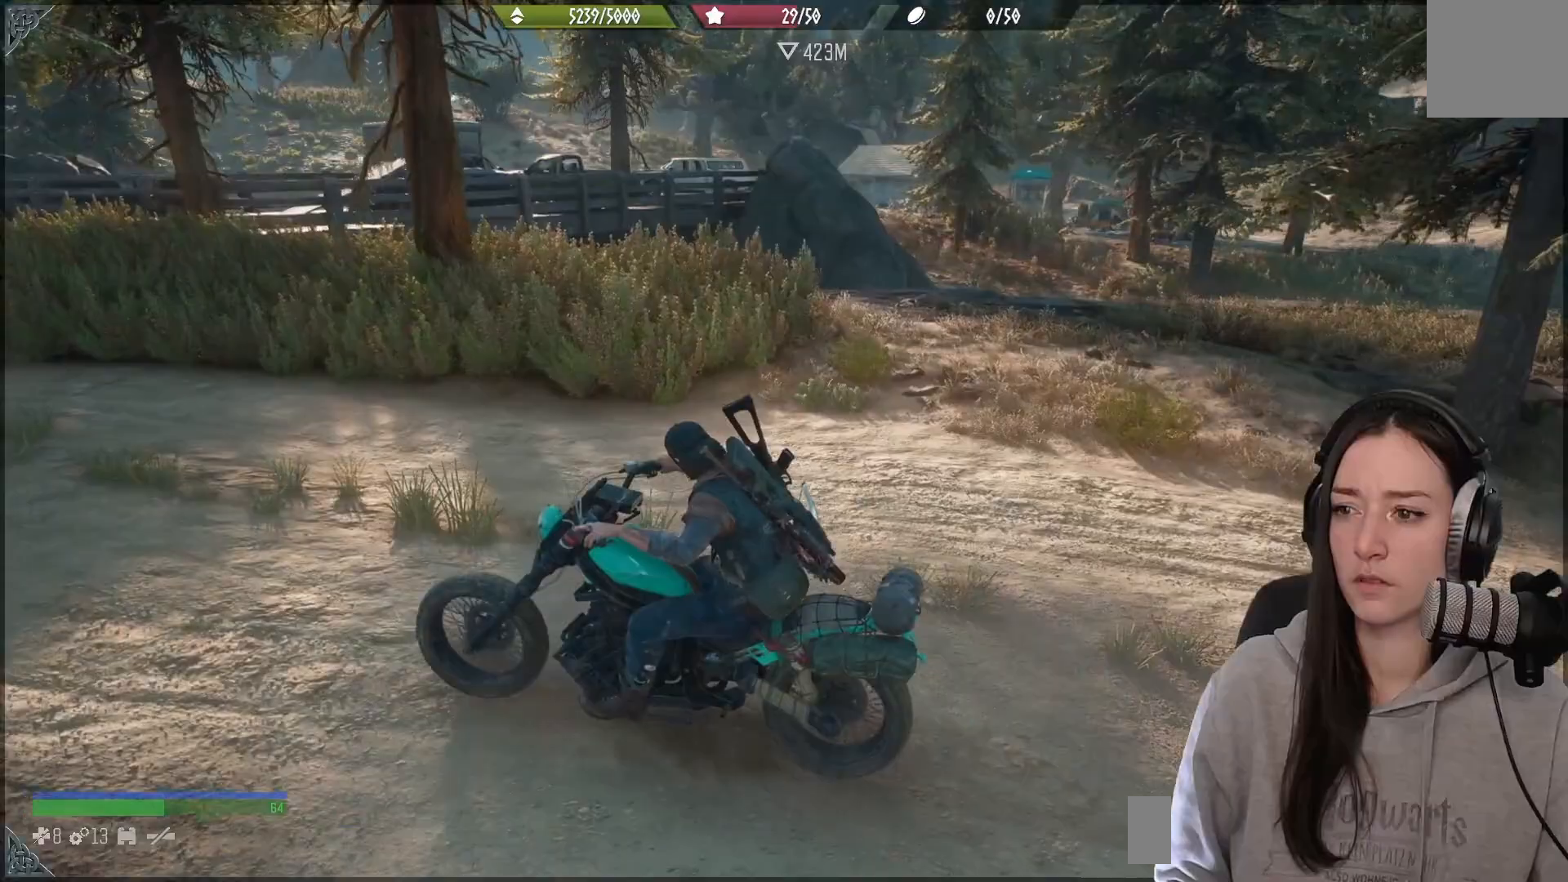
{"buttons": [], "left_stick": "center", "right_stick": "right", "events": []}
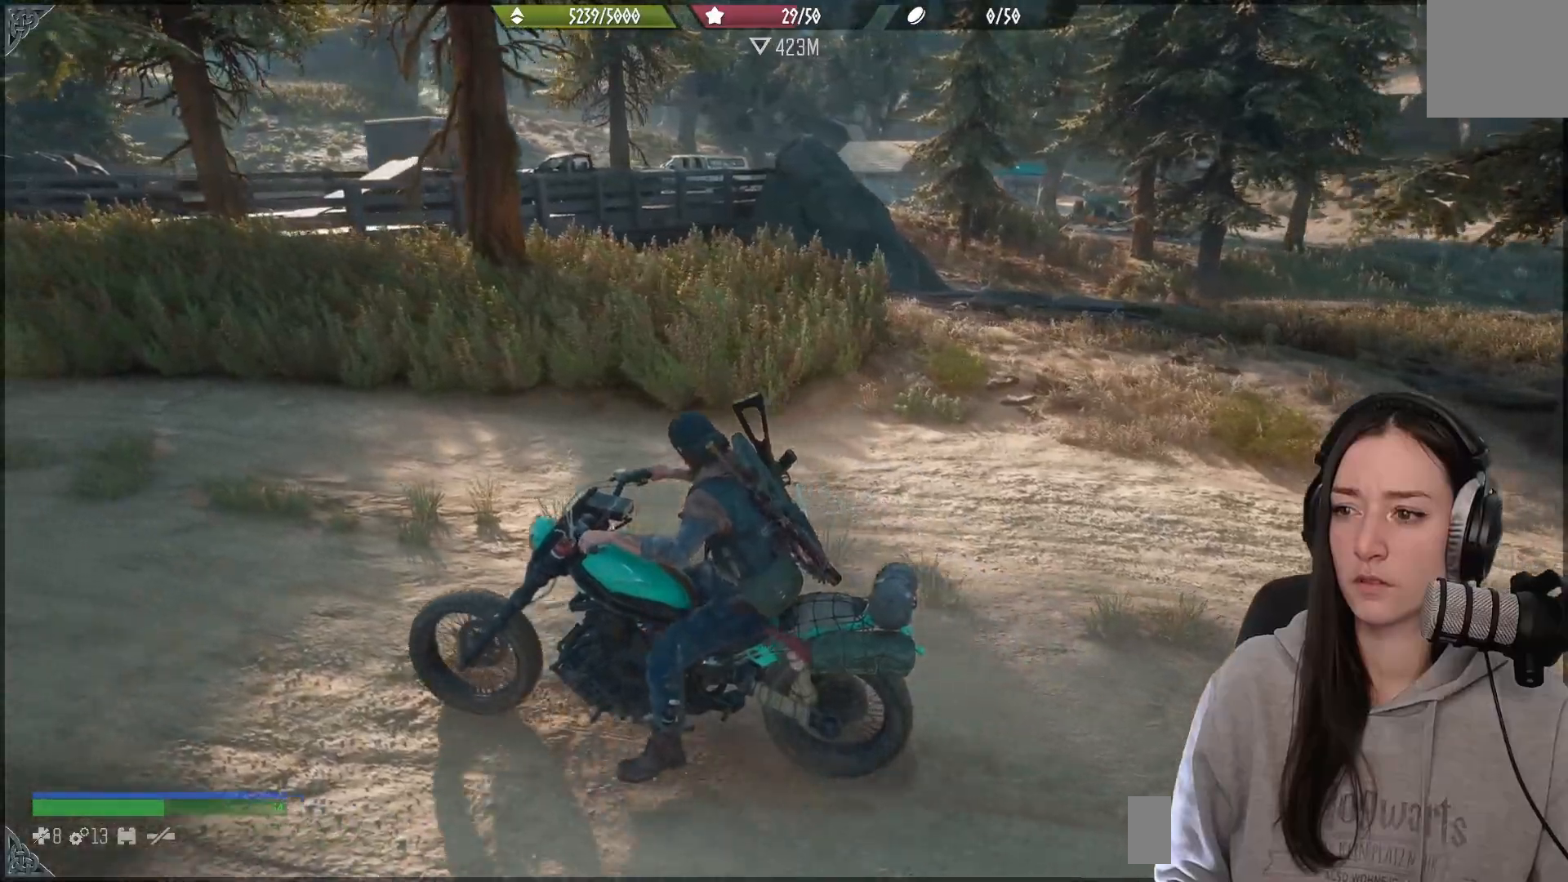
{"buttons": [], "left_stick": "center", "right_stick": "left", "events": [[483, "right_stick", "left"]]}
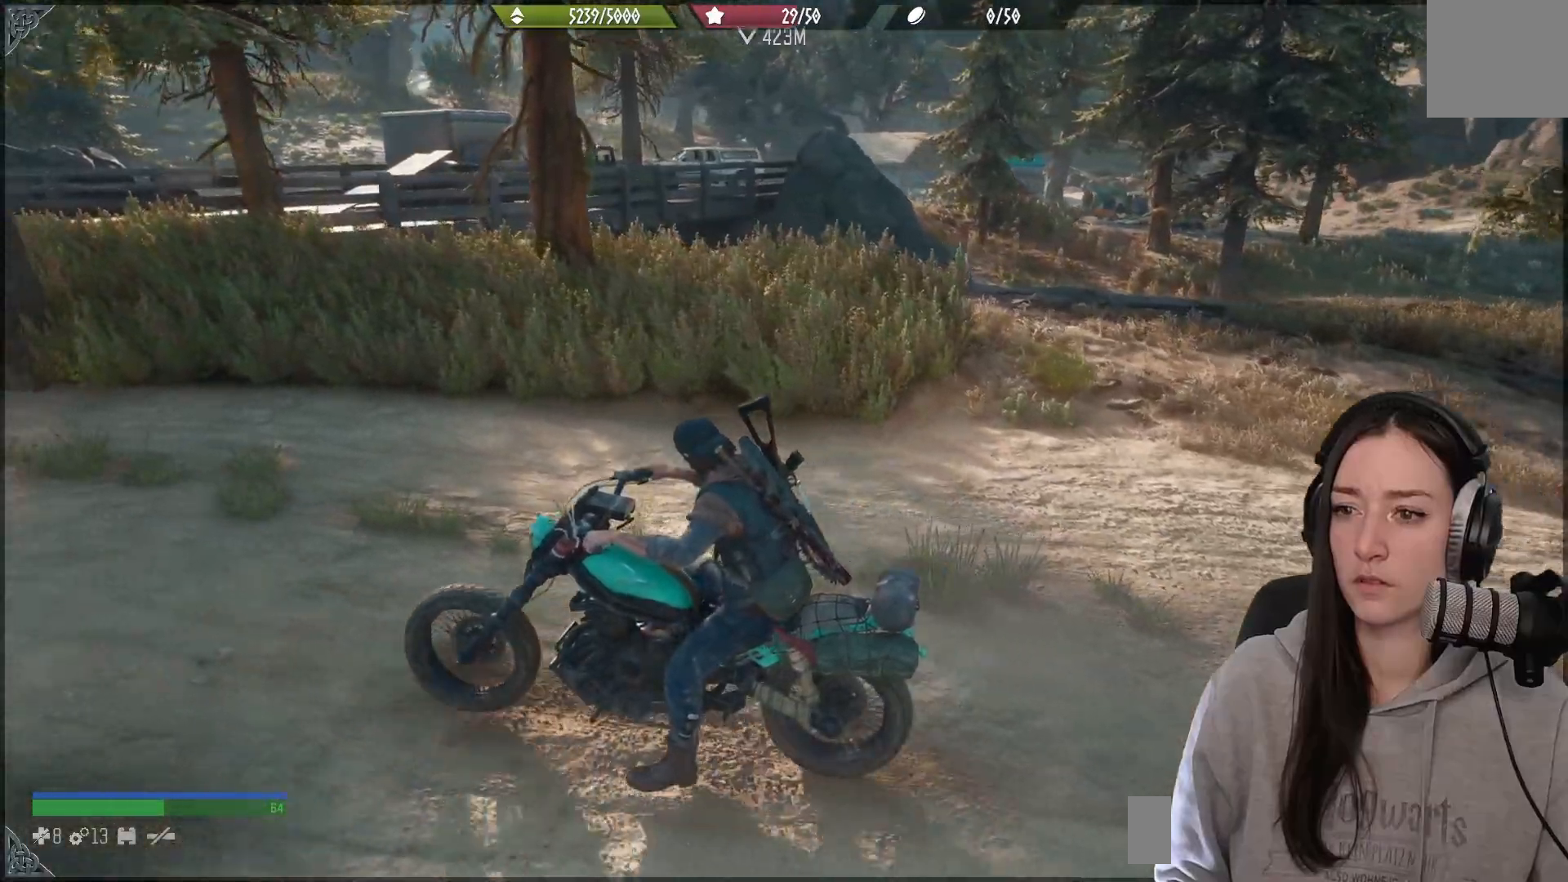
{"buttons": ["R2"], "left_stick": "up", "right_stick": "left", "events": [[283, "R2", "down"], [283, "left_stick", "up"]]}
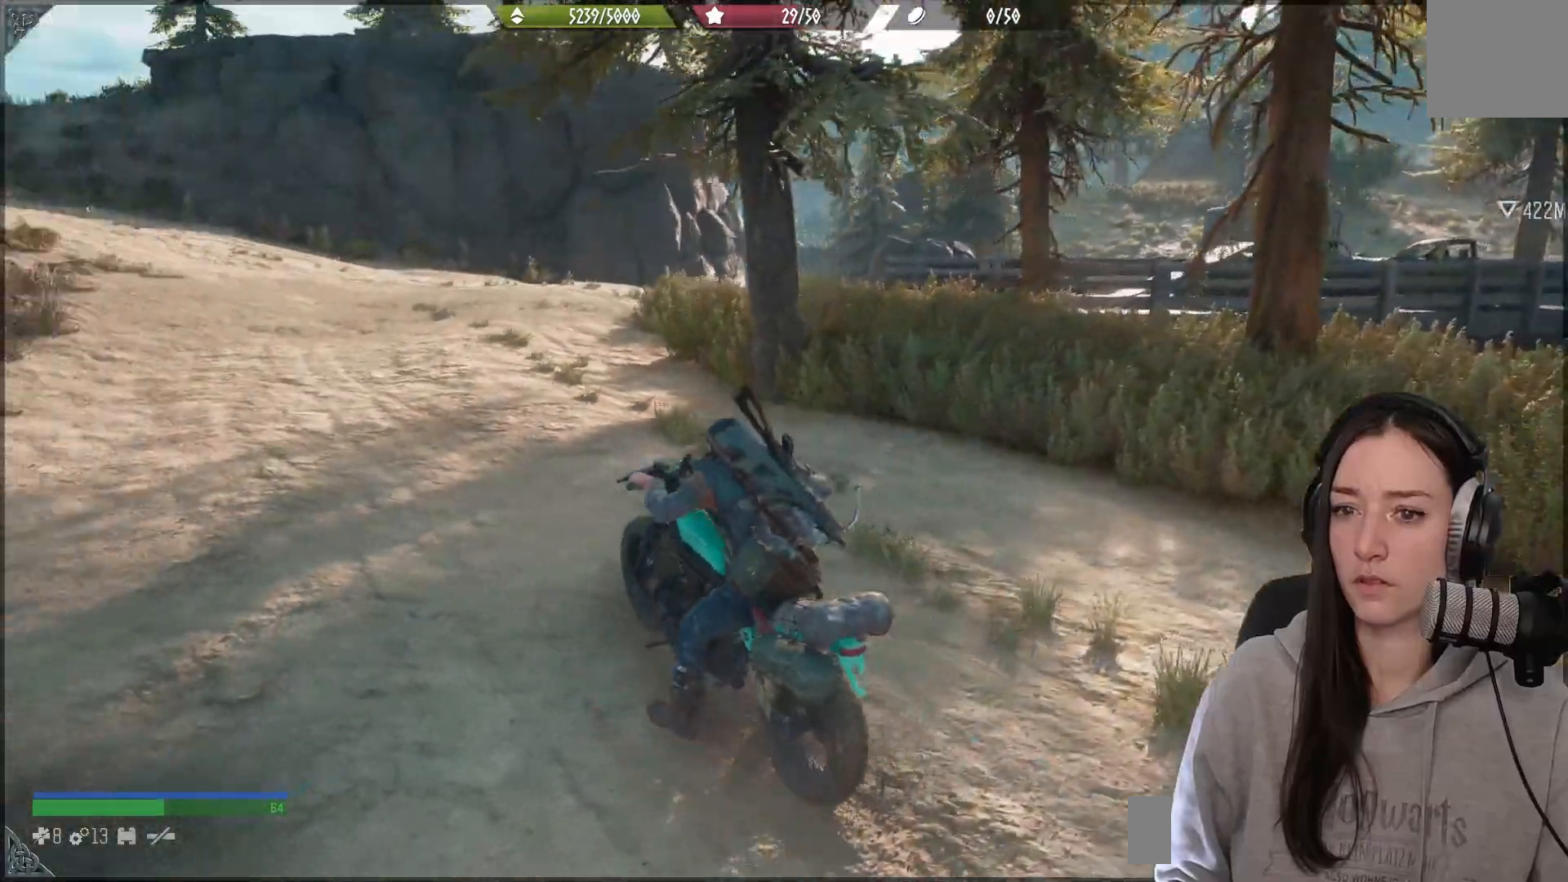
{"buttons": [], "left_stick": "up-right", "right_stick": "left", "events": [[150, "R2", "up"], [200, "R2", "down"], [417, "left_stick", "up-right"], [483, "R2", "up"]]}
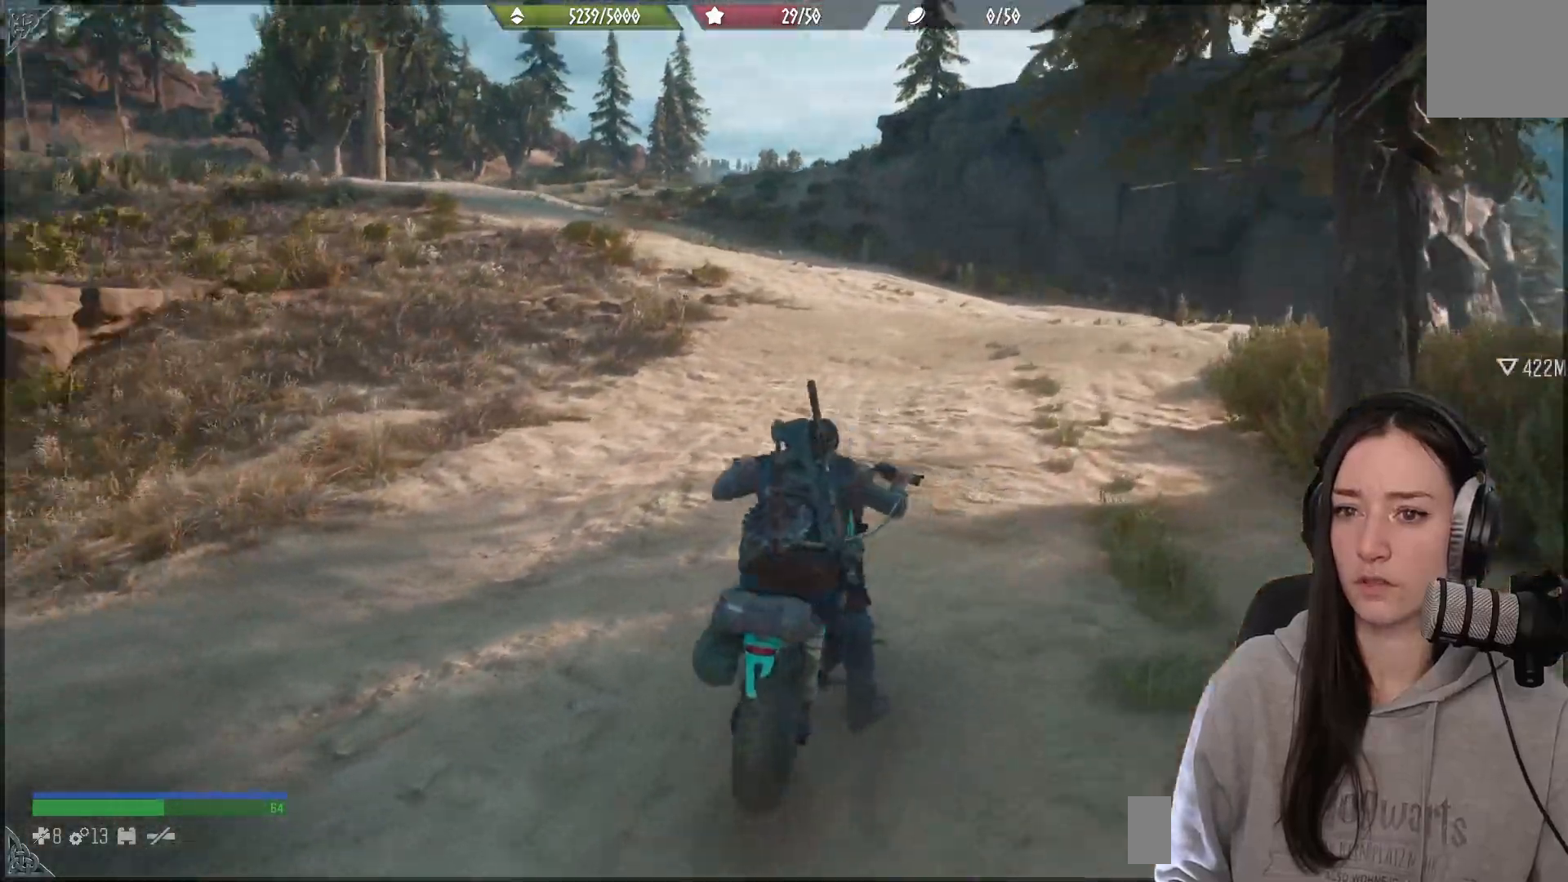
{"buttons": [], "left_stick": "up", "right_stick": "center", "events": [[117, "right_stick", "center"], [267, "left_stick", "up"]]}
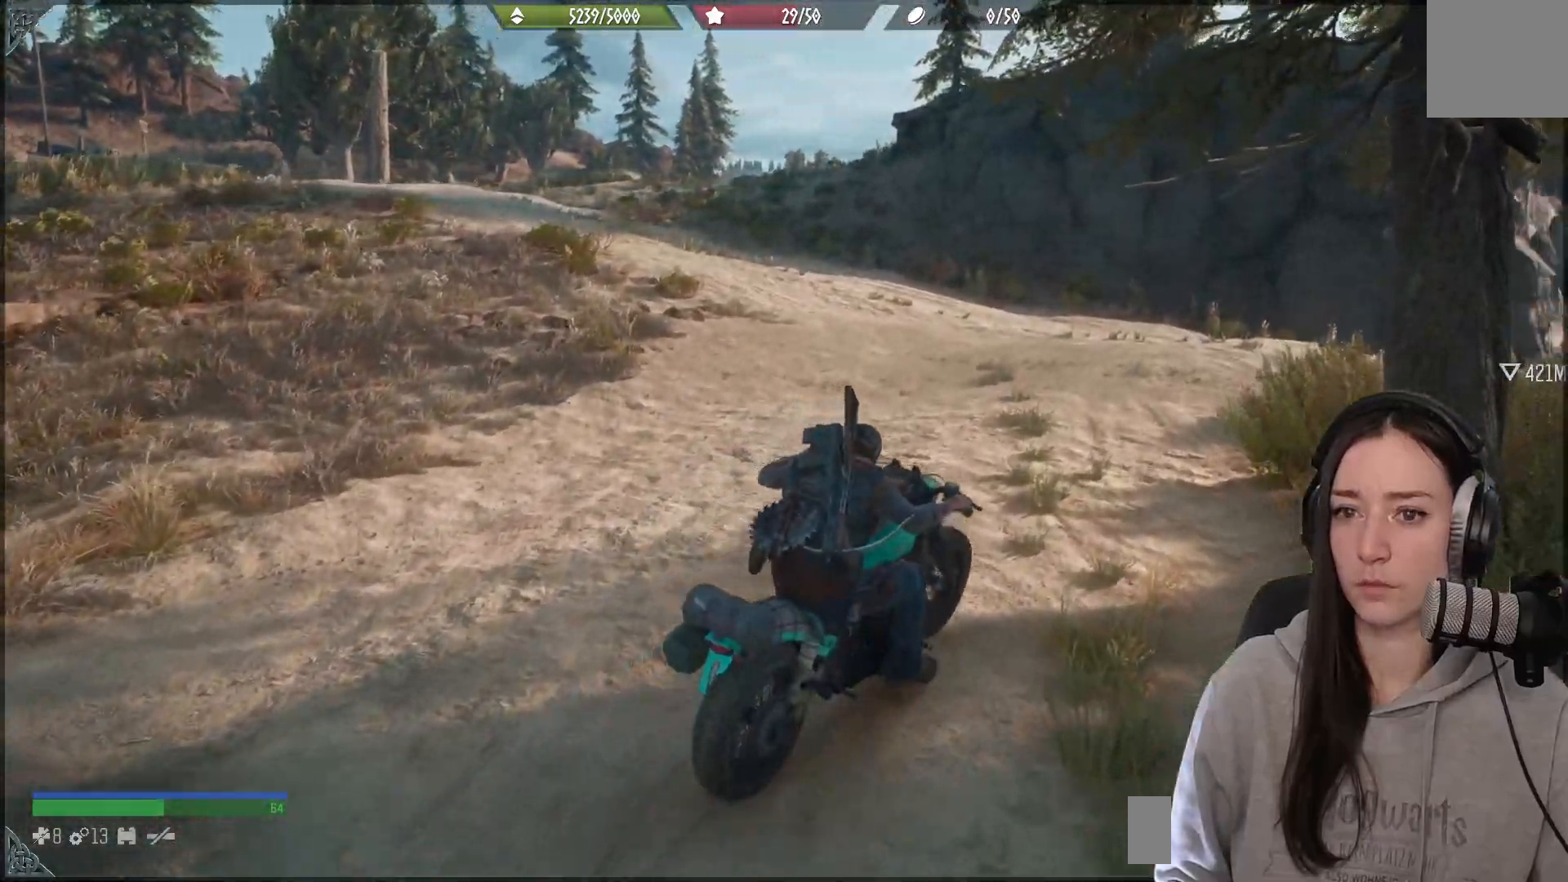
{"buttons": [], "left_stick": "up", "right_stick": "right", "events": [[233, "R2", "down"], [267, "right_stick", "right"], [467, "R2", "up"]]}
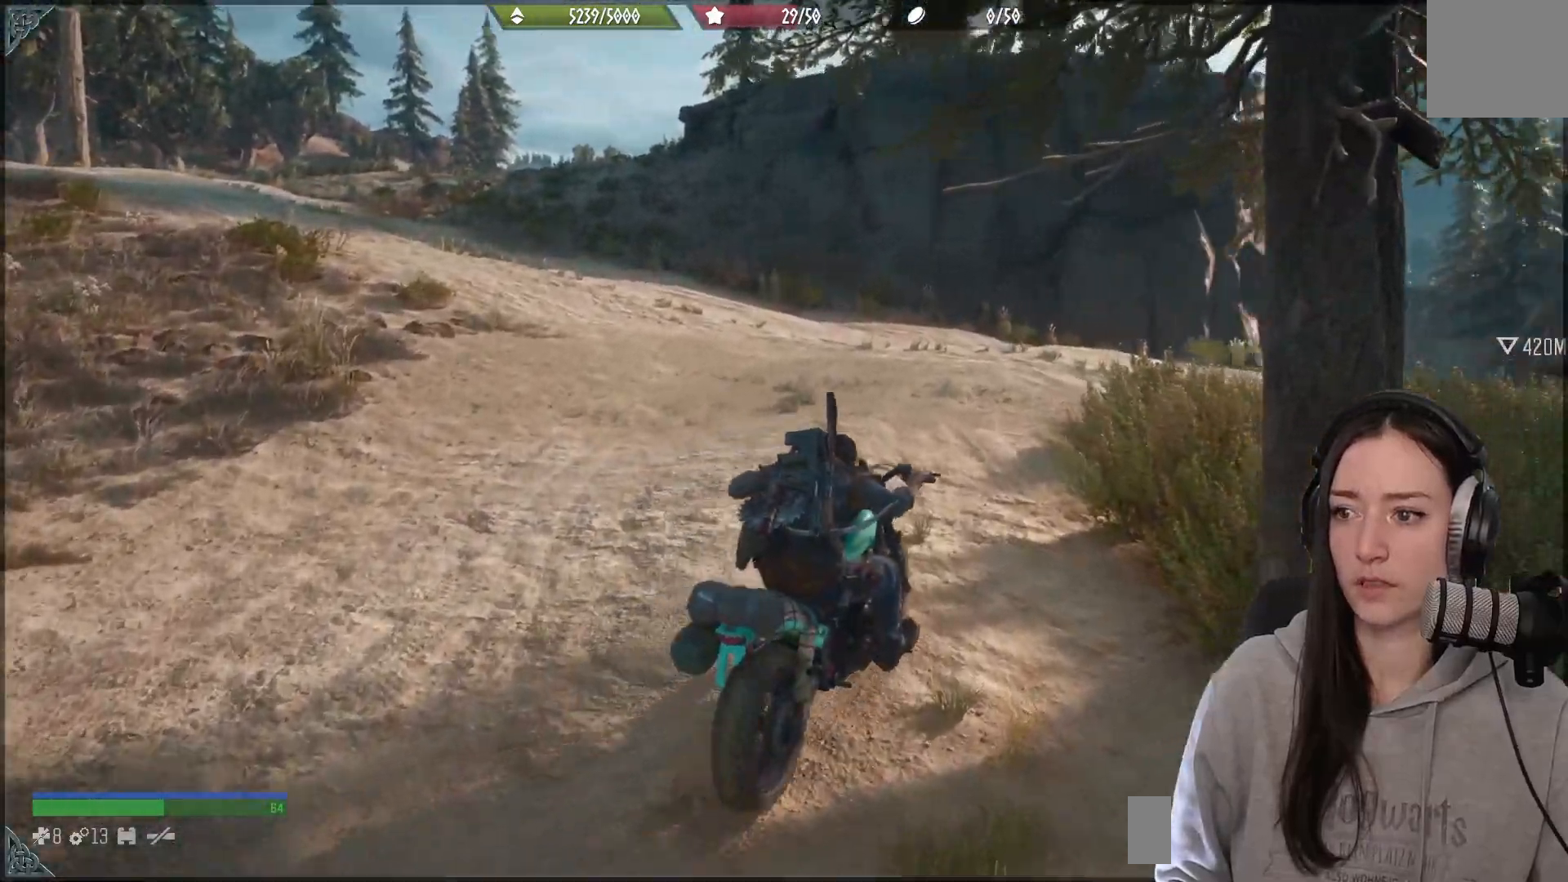
{"buttons": [], "left_stick": "up-left", "right_stick": "right", "events": [[133, "R2", "down"], [317, "R2", "up"], [500, "left_stick", "up-left"]]}
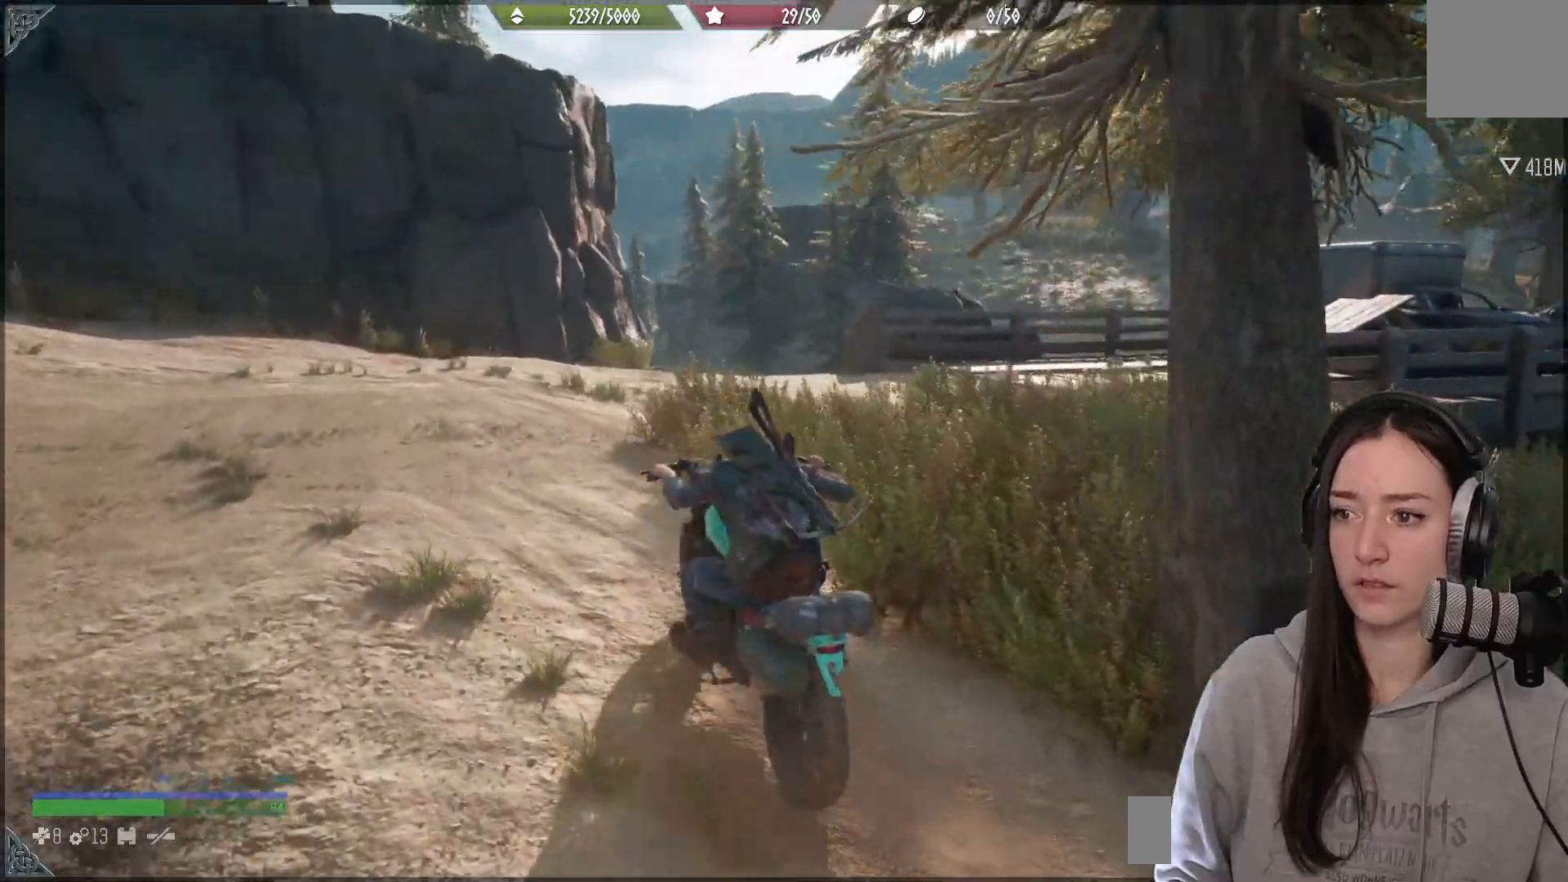
{"buttons": [], "left_stick": "up-left", "right_stick": "center", "events": [[467, "right_stick", "center"]]}
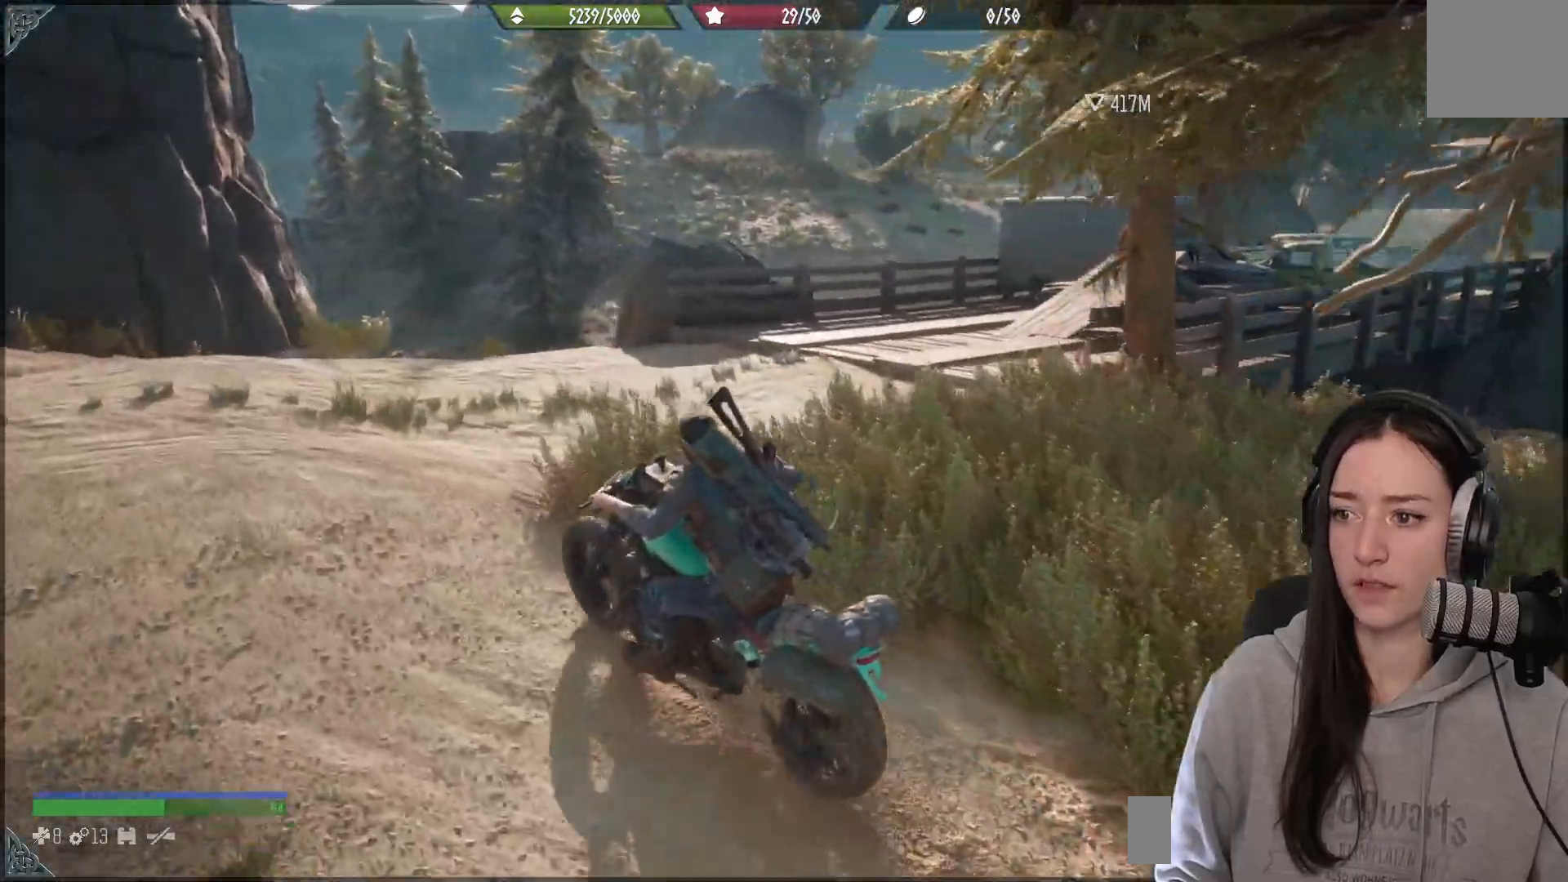
{"buttons": ["L2"], "left_stick": "center", "right_stick": "center", "events": [[17, "right_stick", "right"], [283, "left_stick", "left"], [433, "left_stick", "center"], [433, "right_stick", "center"], [483, "L2", "down"]]}